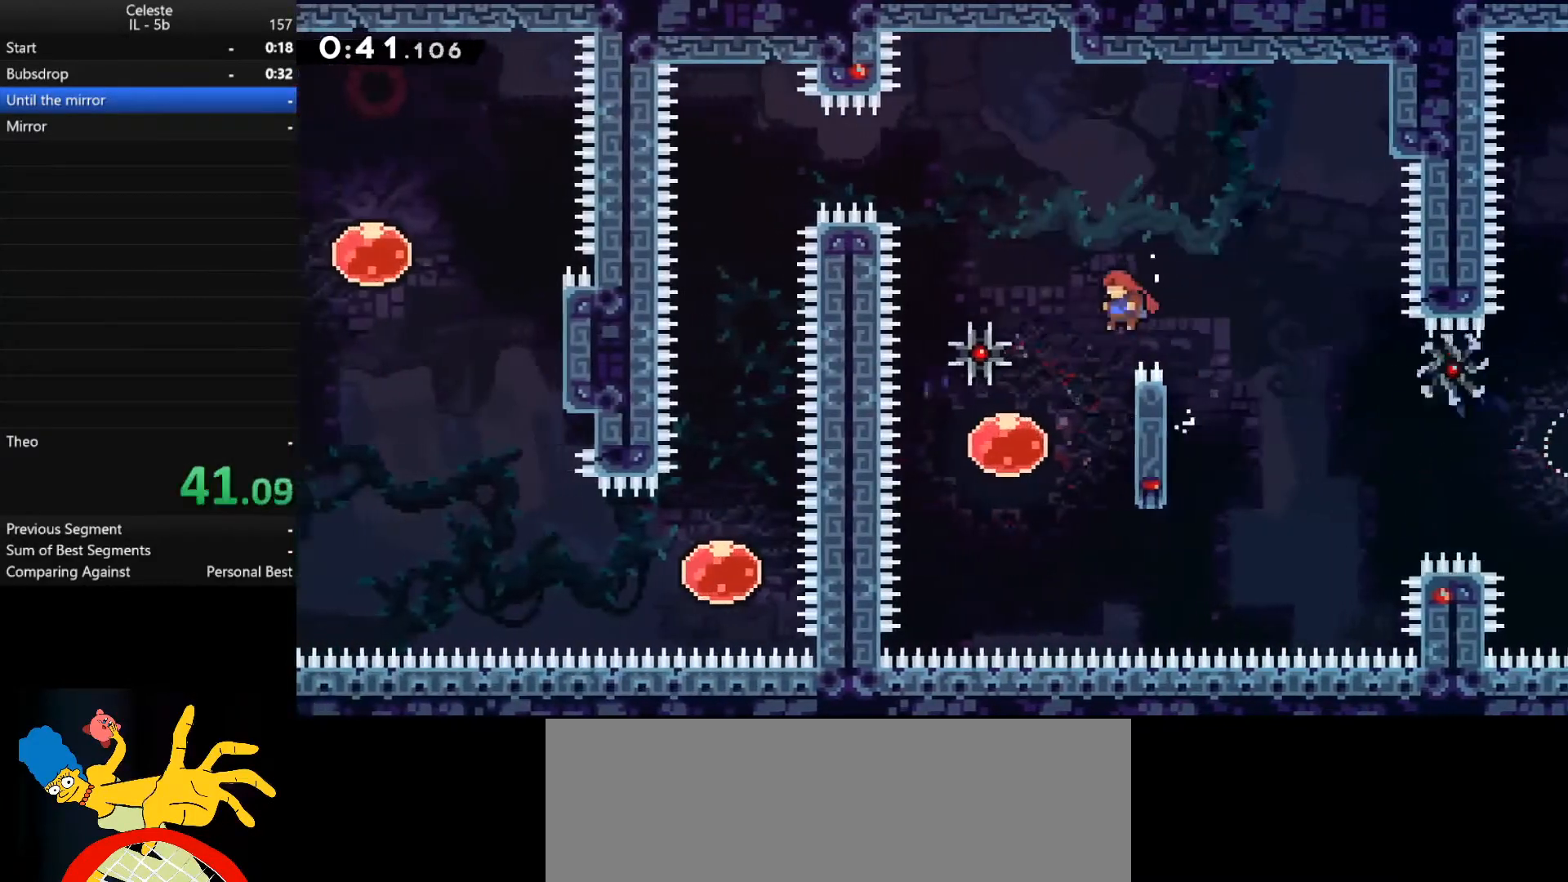
Gameplay with keyboard; each line is a JSON object with the keys held at the frame after it. "events" lists presses ("down") and releases ("up") of ".", "/", "0", "1", "3", "4", "5", "6", "7", "8", "9", "a", "alt_l", "alt_r", "b", "backslash", "backspace", "c", "caps_lock", "comma", "ctrl_l", "ctrl_r", "d", "down", "e", "equals", "f", "g", "h", "i", "j", "k", "l", "lbracket", "left", "m", "minus", "n", "o", "p", "q", "quote", "r", "rbracket", "return", "right", "s", "semicolon", "shift_l", "shift_r", "space", "super", "t", "tab", "u", "up", "v", "w", "x", "y" and "z" between this image and that frame as [ms after this image, input, new state], when the widget could be followed in between. No other keys are recorded. Mouse input is not recorded. Not read: 2 tilde.
{"keys": ["shift_r", "w"], "events": [[267, "shift_l", "up"], [267, "space", "up"], [300, "a", "up"], [333, "shift_r", "down"]]}
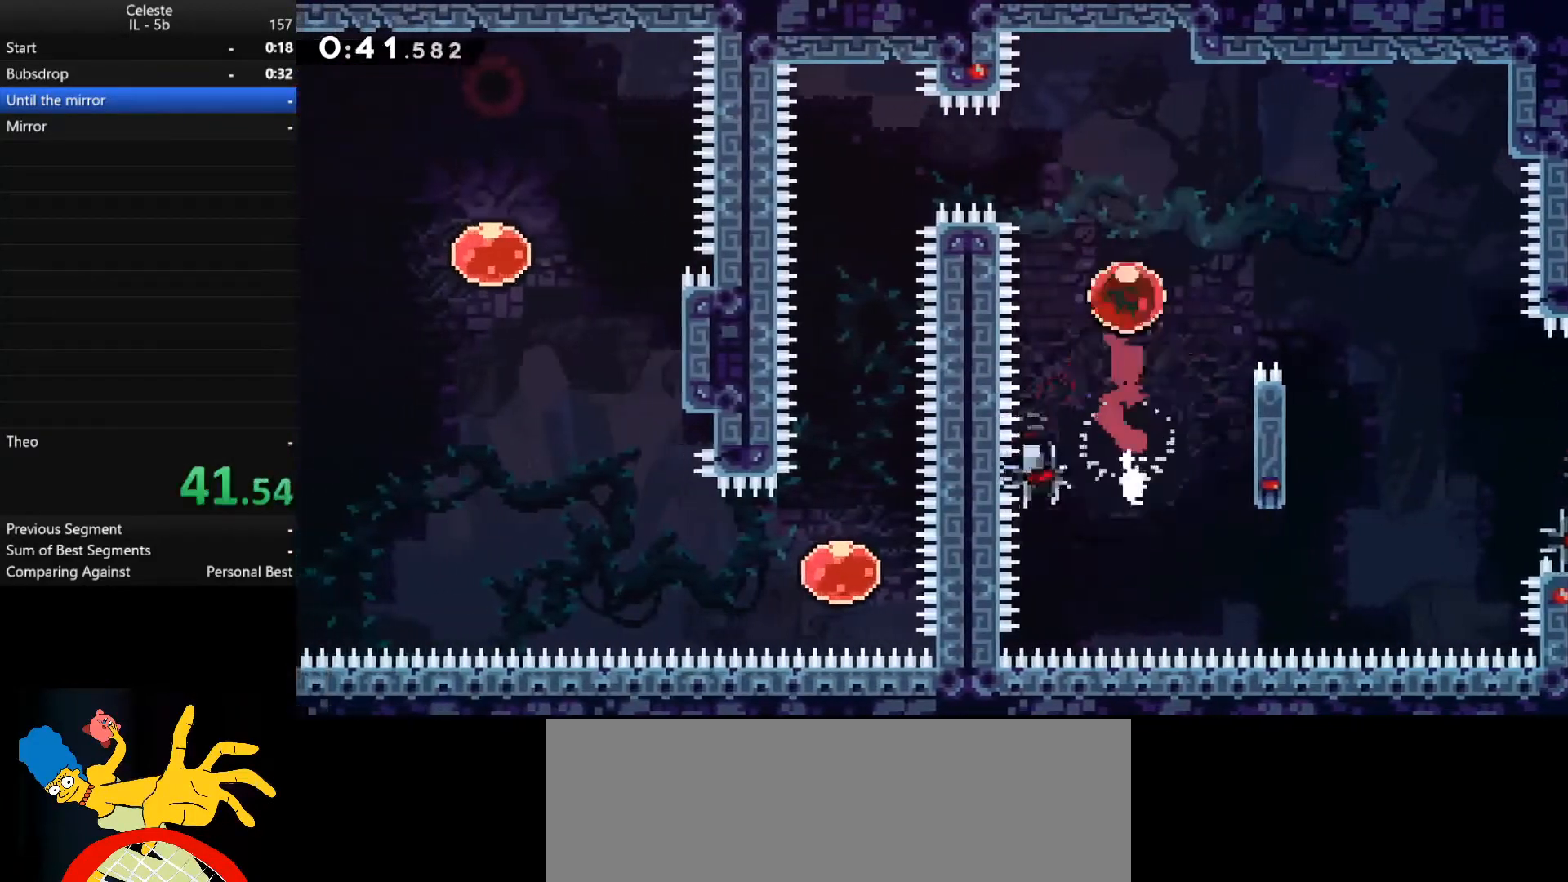
{"keys": ["a"], "events": [[67, "shift_r", "up"], [133, "w", "up"], [200, "a", "down"], [200, "shift_r", "down"], [500, "shift_r", "up"]]}
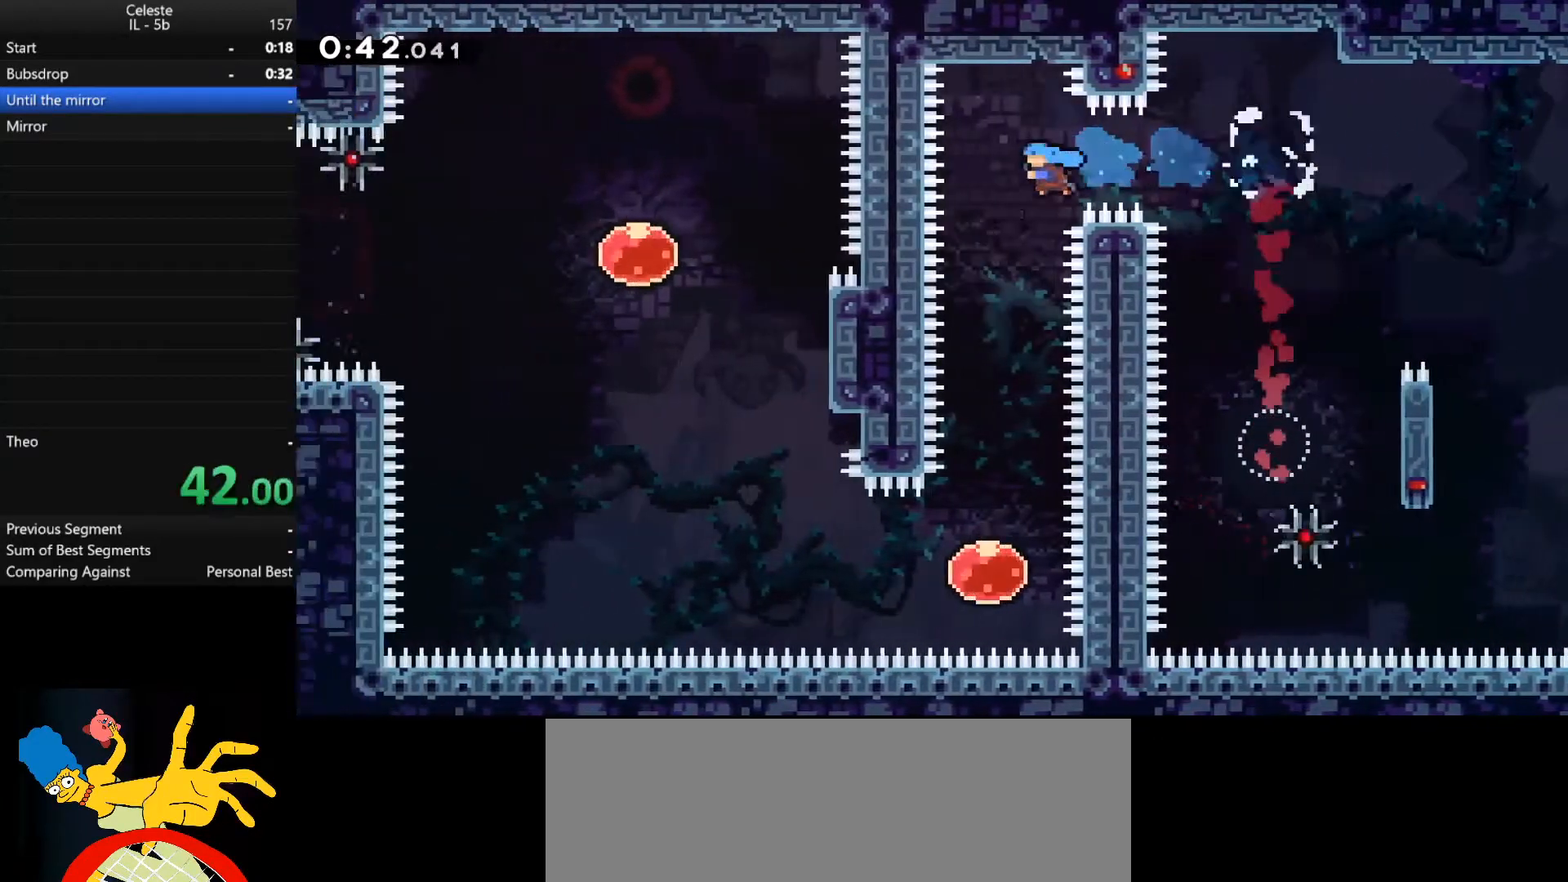
{"keys": [], "events": [[100, "a", "up"]]}
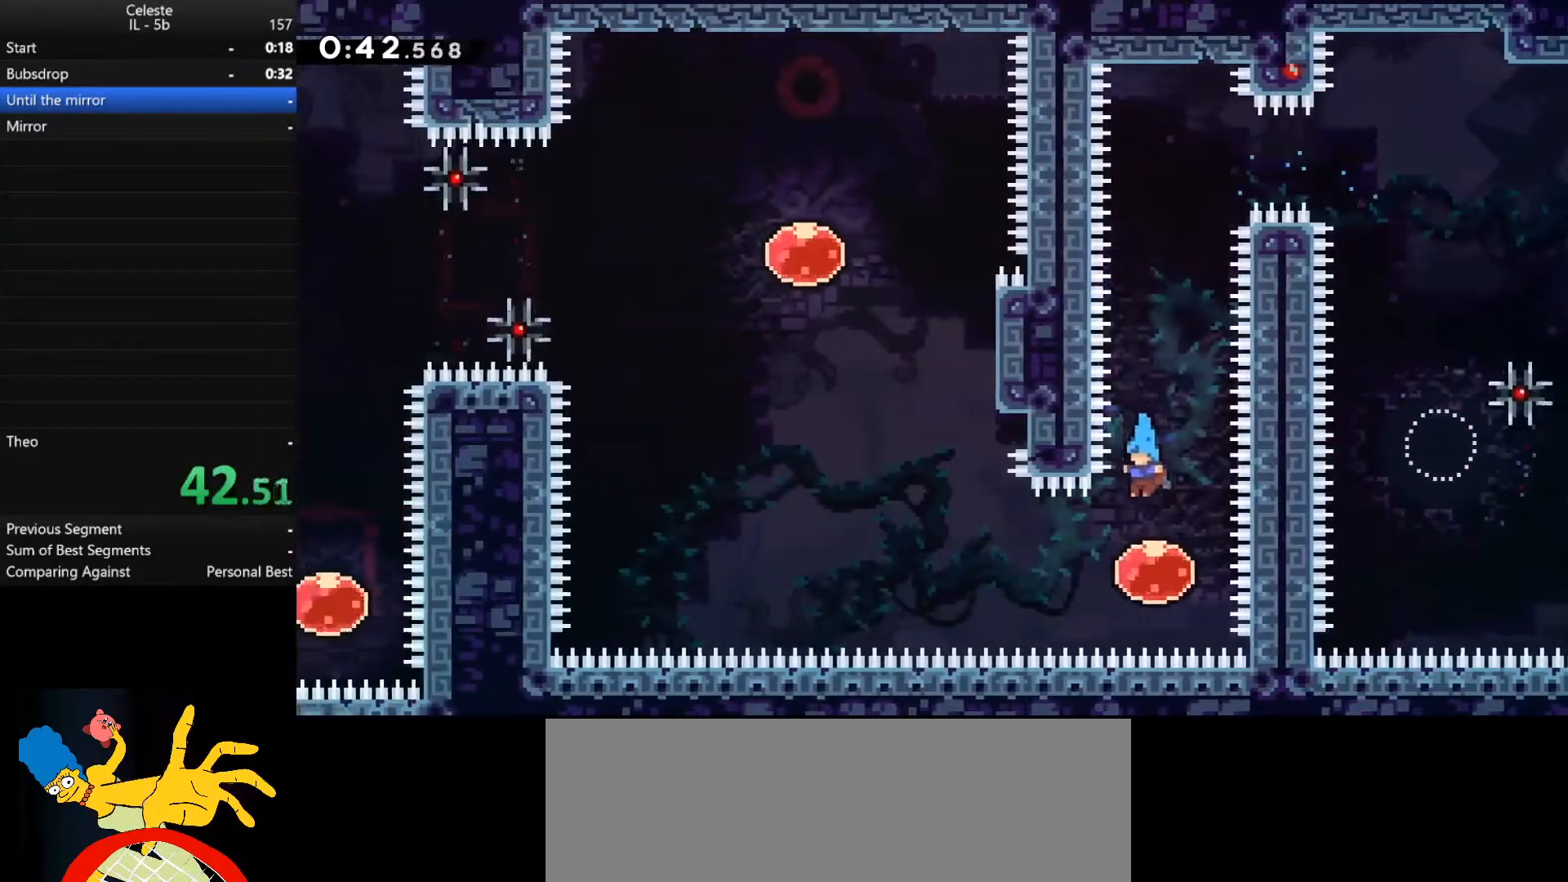
{"keys": ["shift_r", "w"], "events": [[133, "a", "down"], [167, "shift_r", "down"], [333, "shift_r", "up"], [400, "a", "up"], [400, "w", "down"], [433, "shift_r", "down"]]}
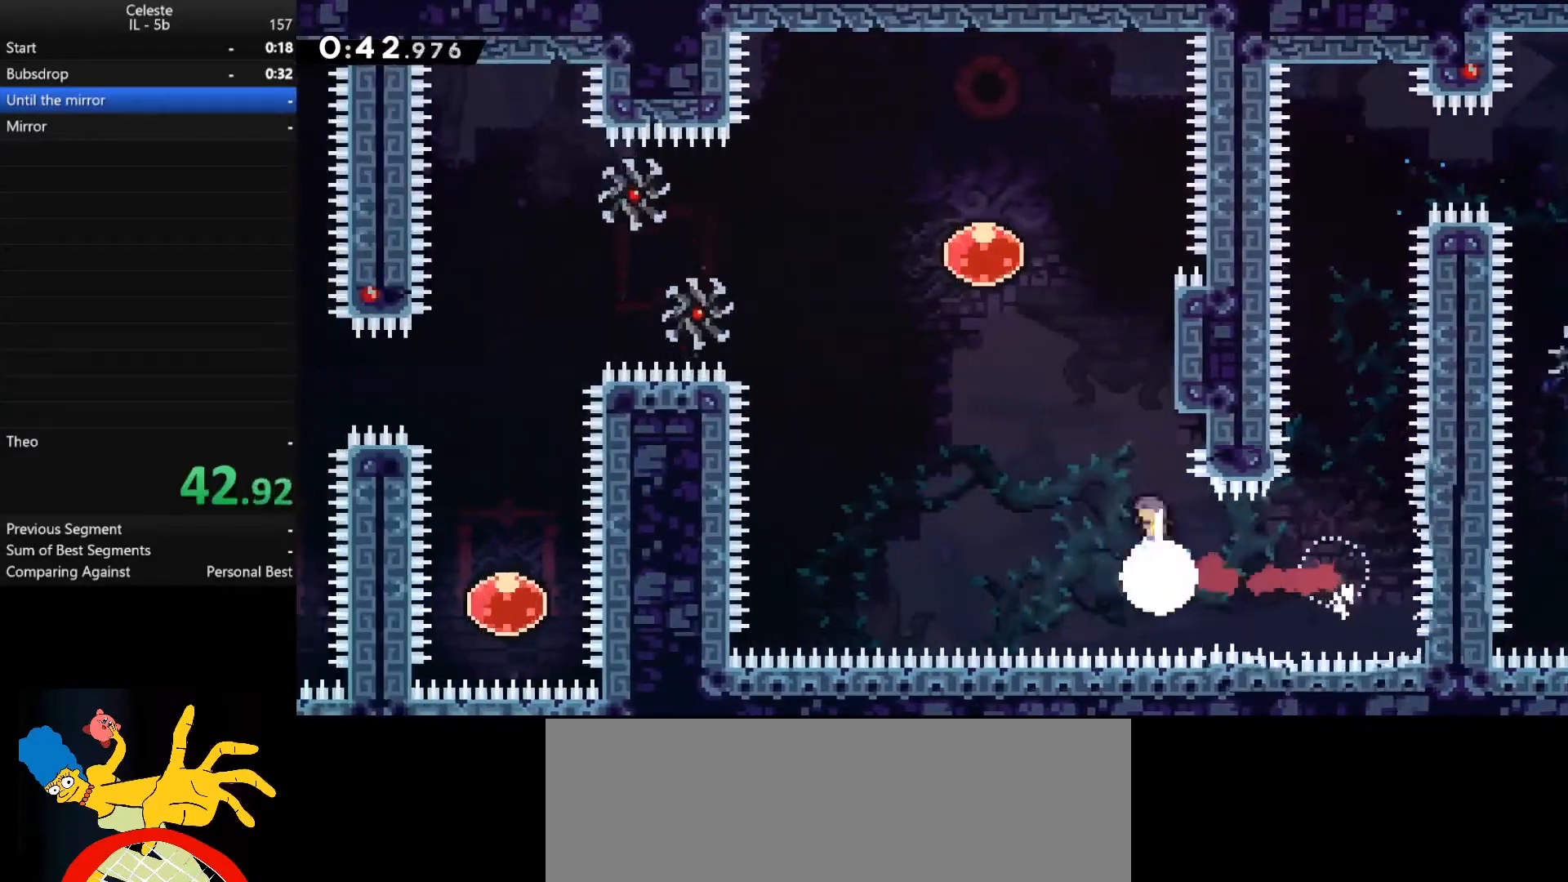
{"keys": ["a"], "events": [[133, "a", "down"], [133, "shift_r", "up"], [167, "space", "down"], [167, "w", "up"], [433, "space", "up"]]}
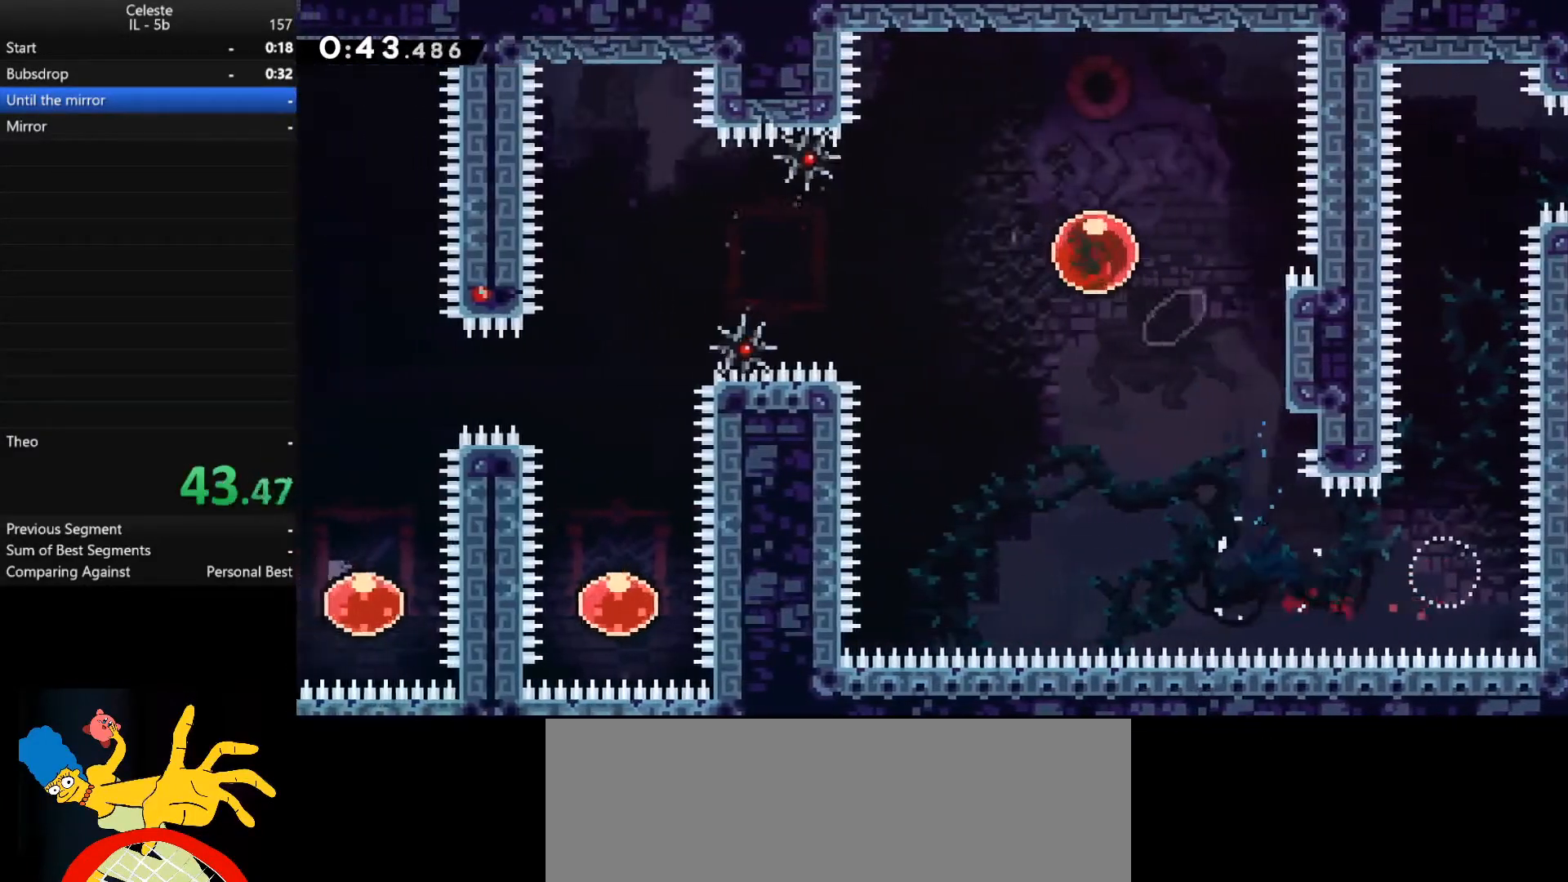
{"keys": ["a"], "events": []}
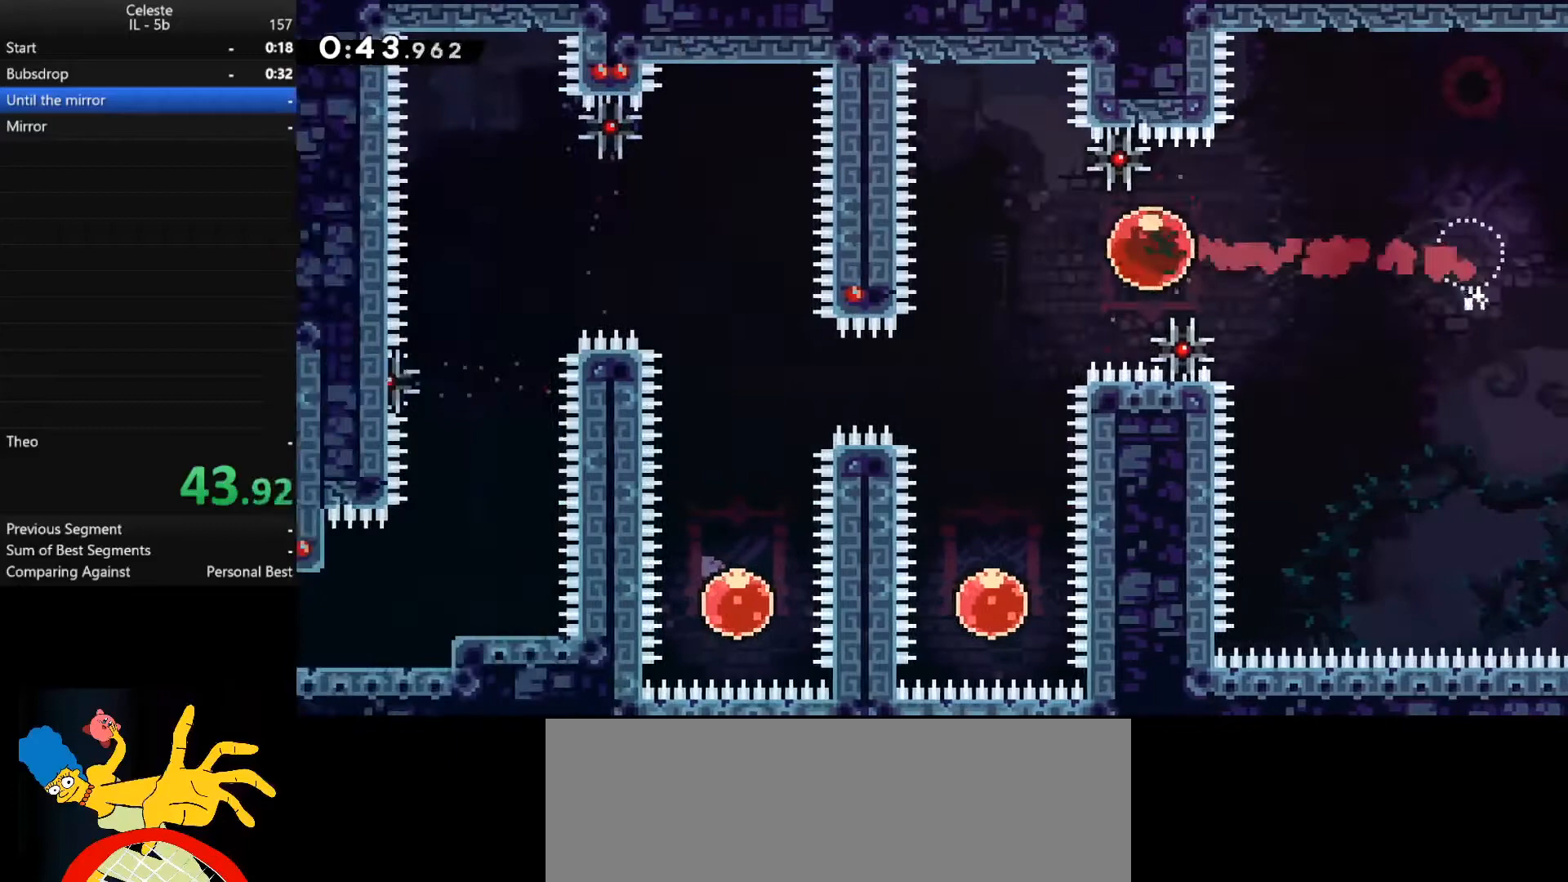
{"keys": ["s"], "events": [[167, "a", "up"], [200, "s", "down"], [200, "shift_r", "down"], [467, "shift_r", "up"]]}
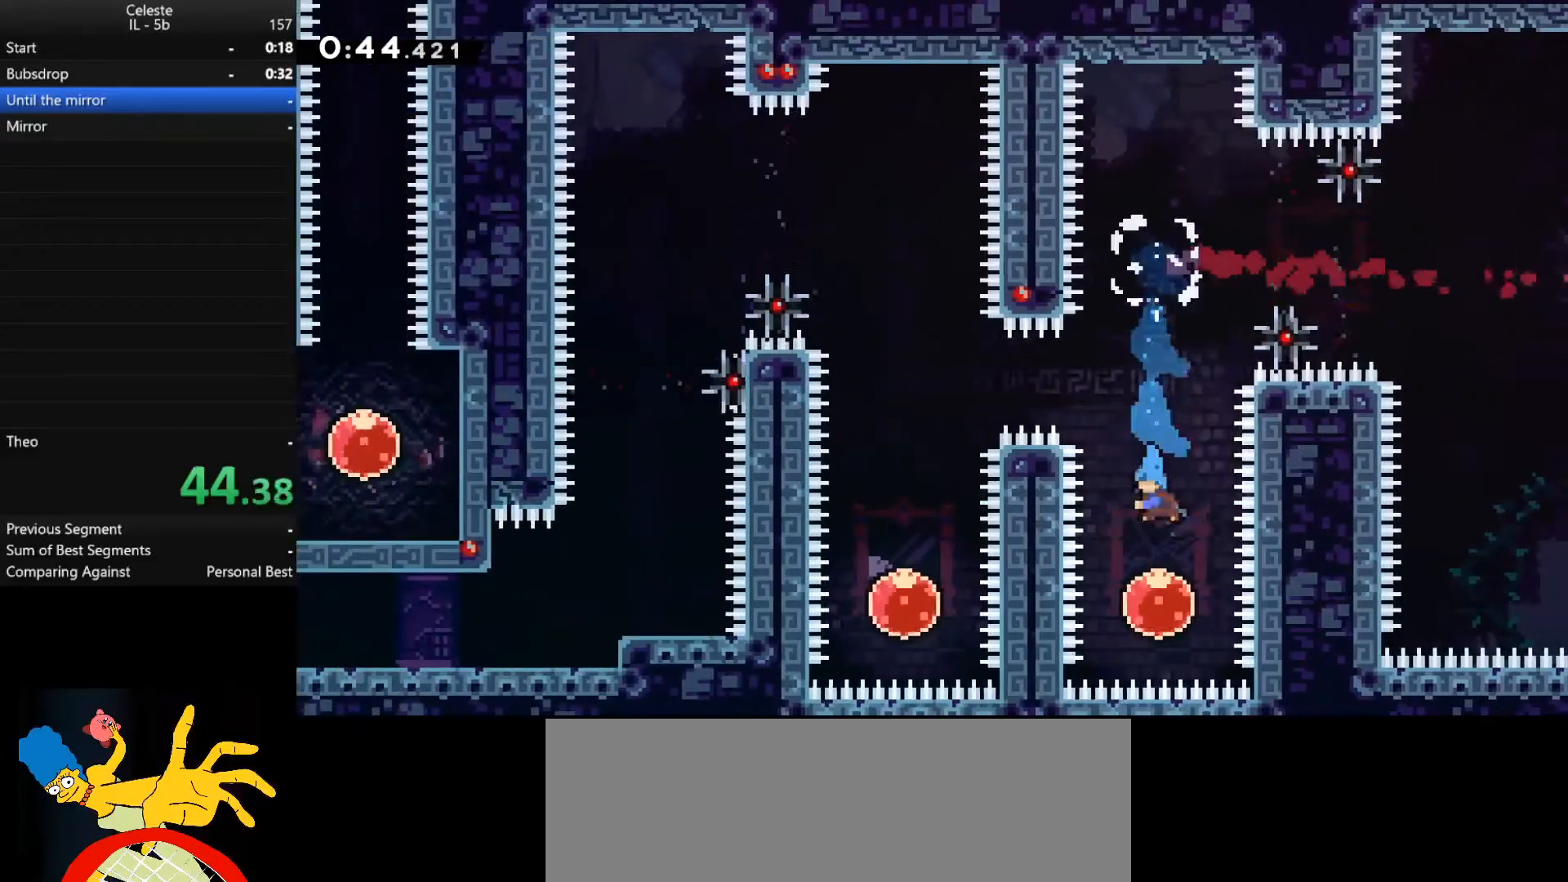
{"keys": ["a", "shift_r"], "events": [[33, "s", "up"], [133, "w", "down"], [200, "shift_r", "down"], [367, "shift_r", "up"], [433, "w", "up"], [467, "a", "down"], [467, "shift_r", "down"]]}
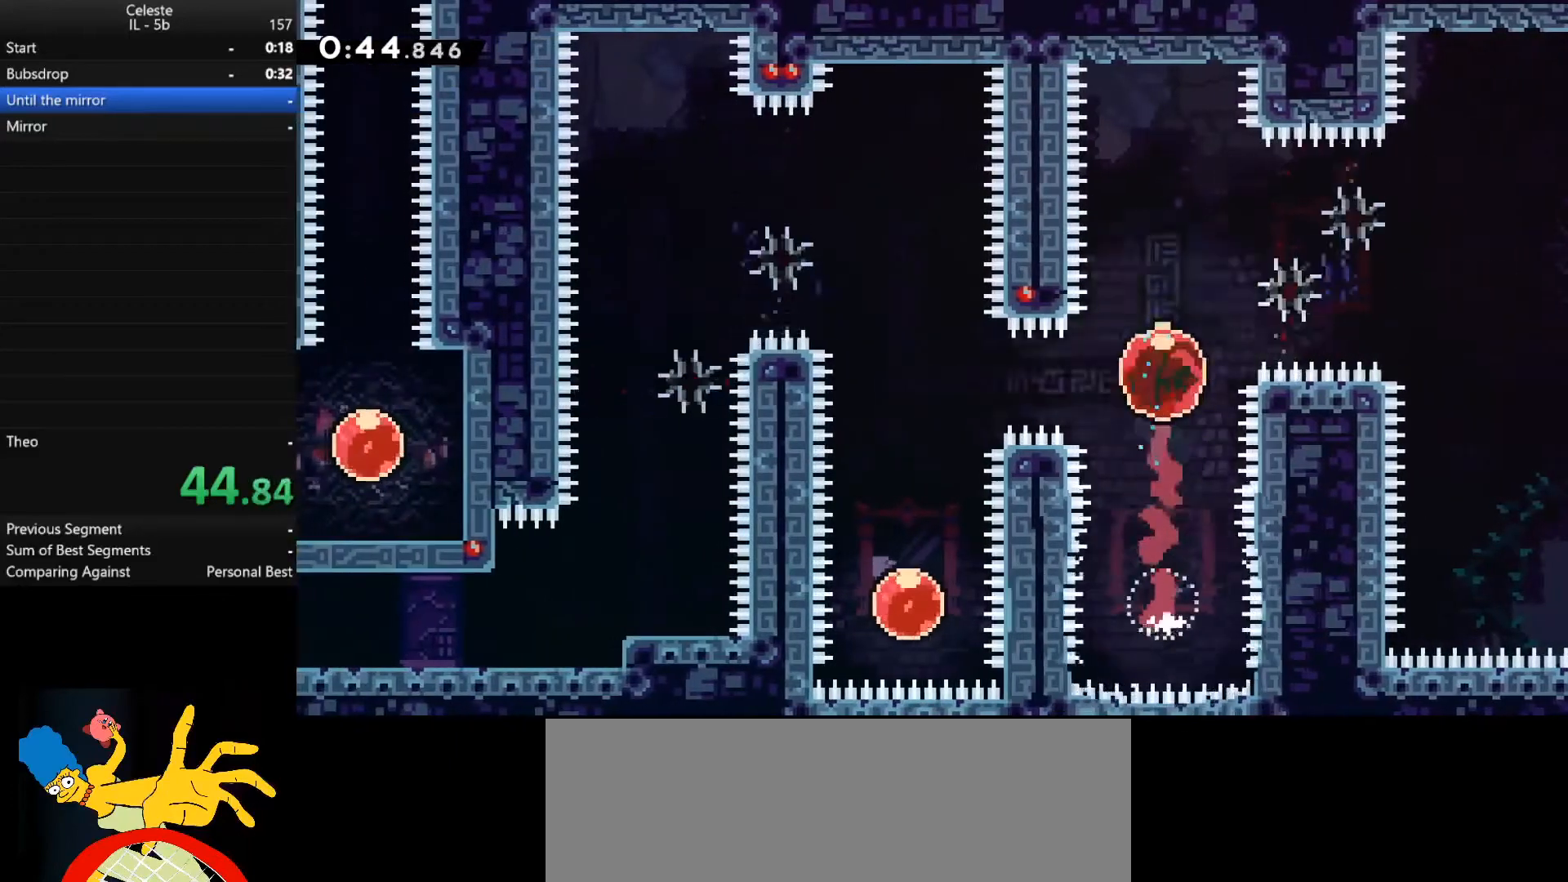
{"keys": [], "events": [[167, "shift_r", "up"], [200, "a", "up"]]}
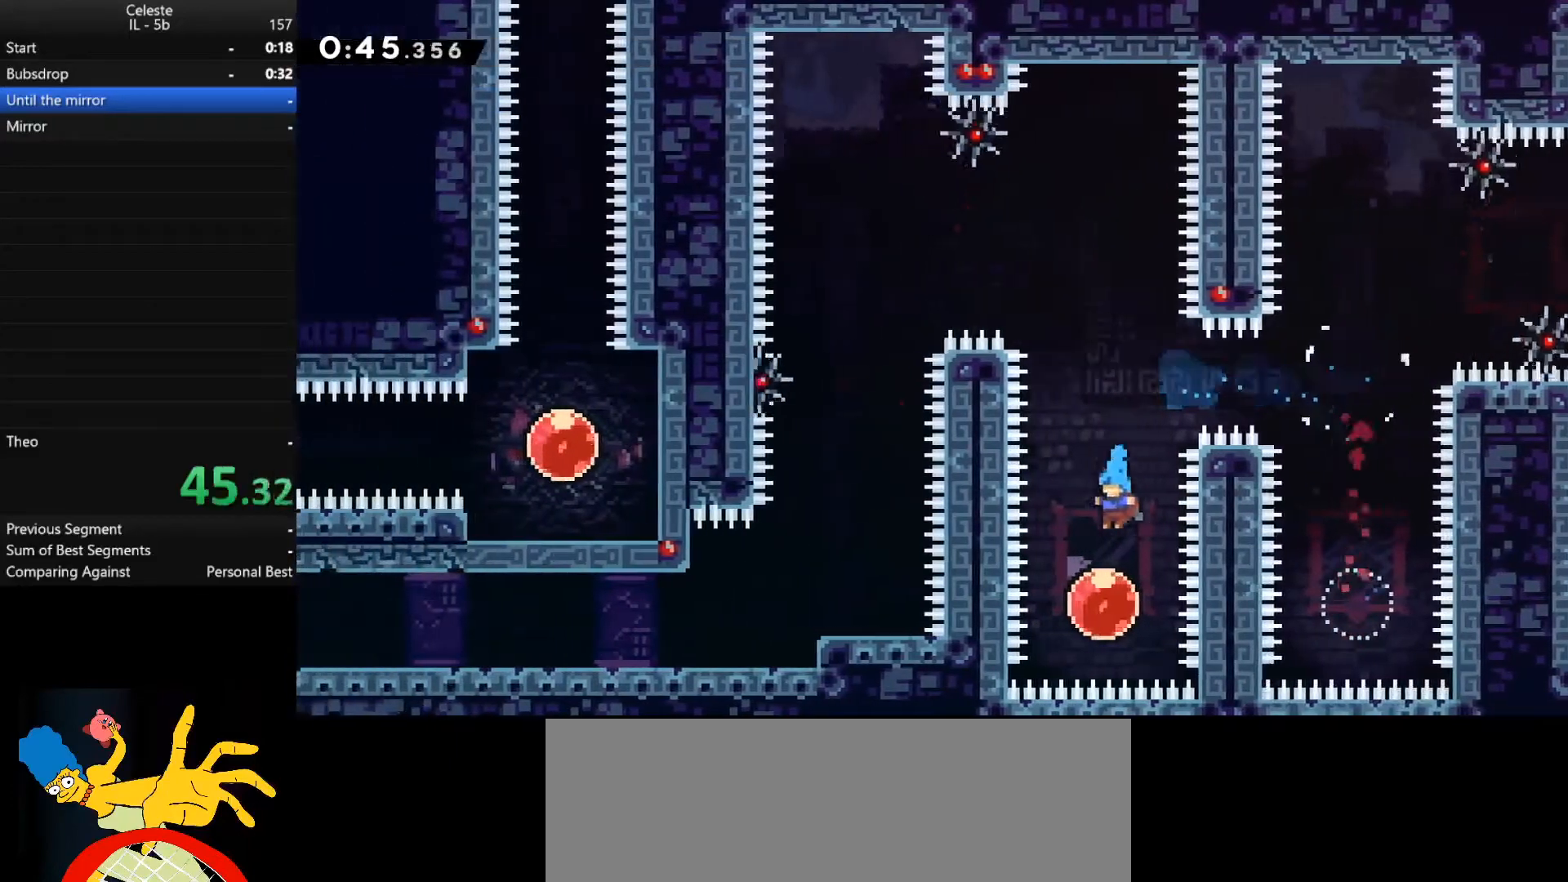
{"keys": ["a", "shift_r", "w"], "events": [[33, "w", "down"], [133, "shift_r", "down"], [333, "shift_r", "up"], [433, "a", "down"], [500, "shift_r", "down"]]}
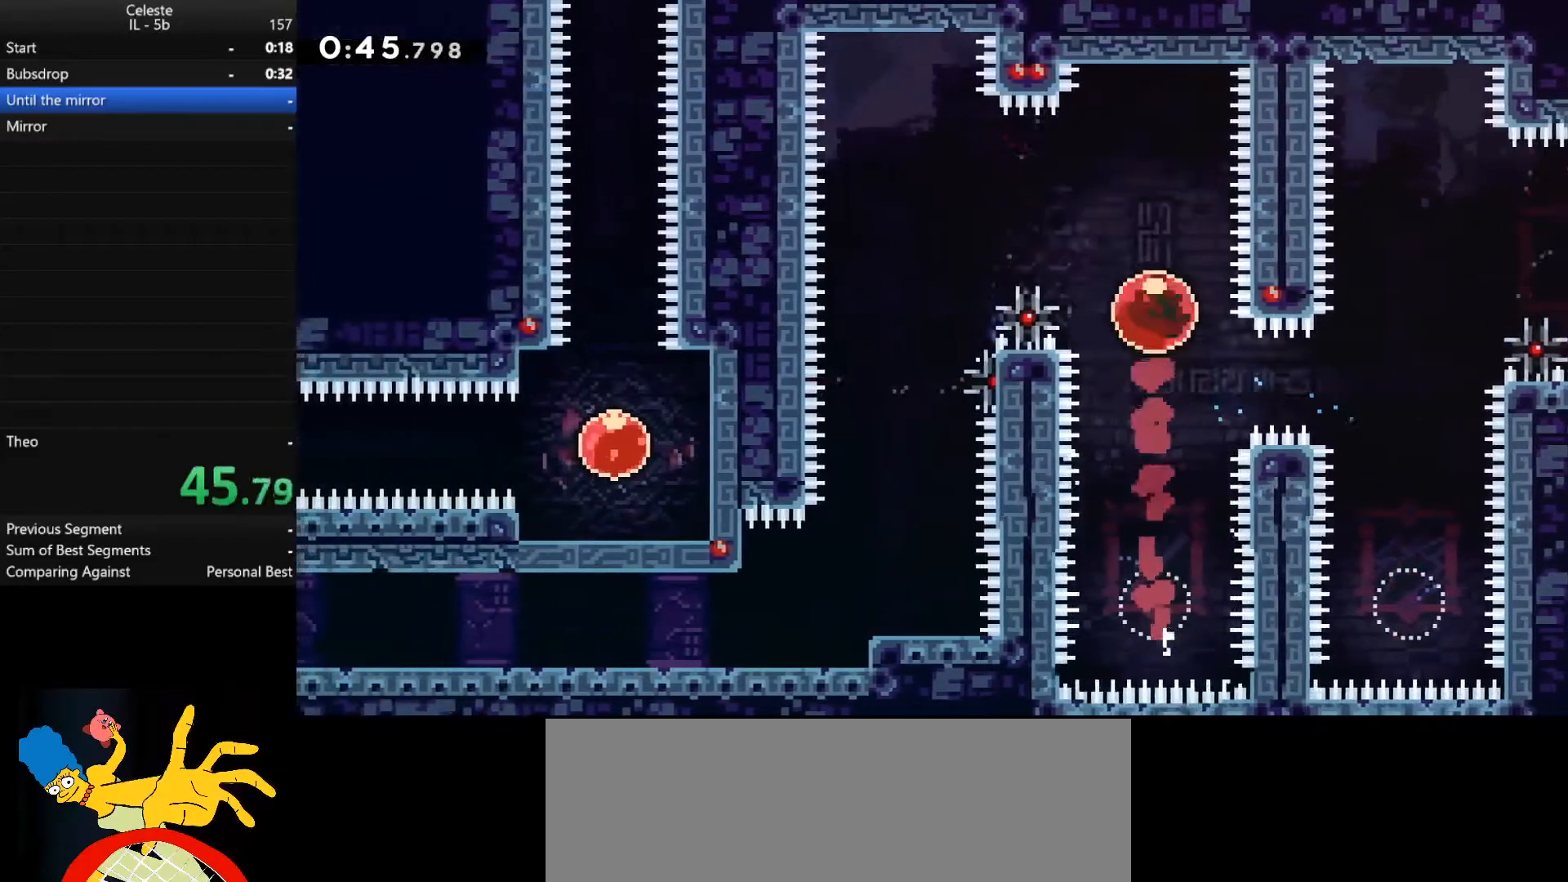
{"keys": [], "events": [[233, "shift_r", "up"], [400, "w", "up"], [500, "a", "up"]]}
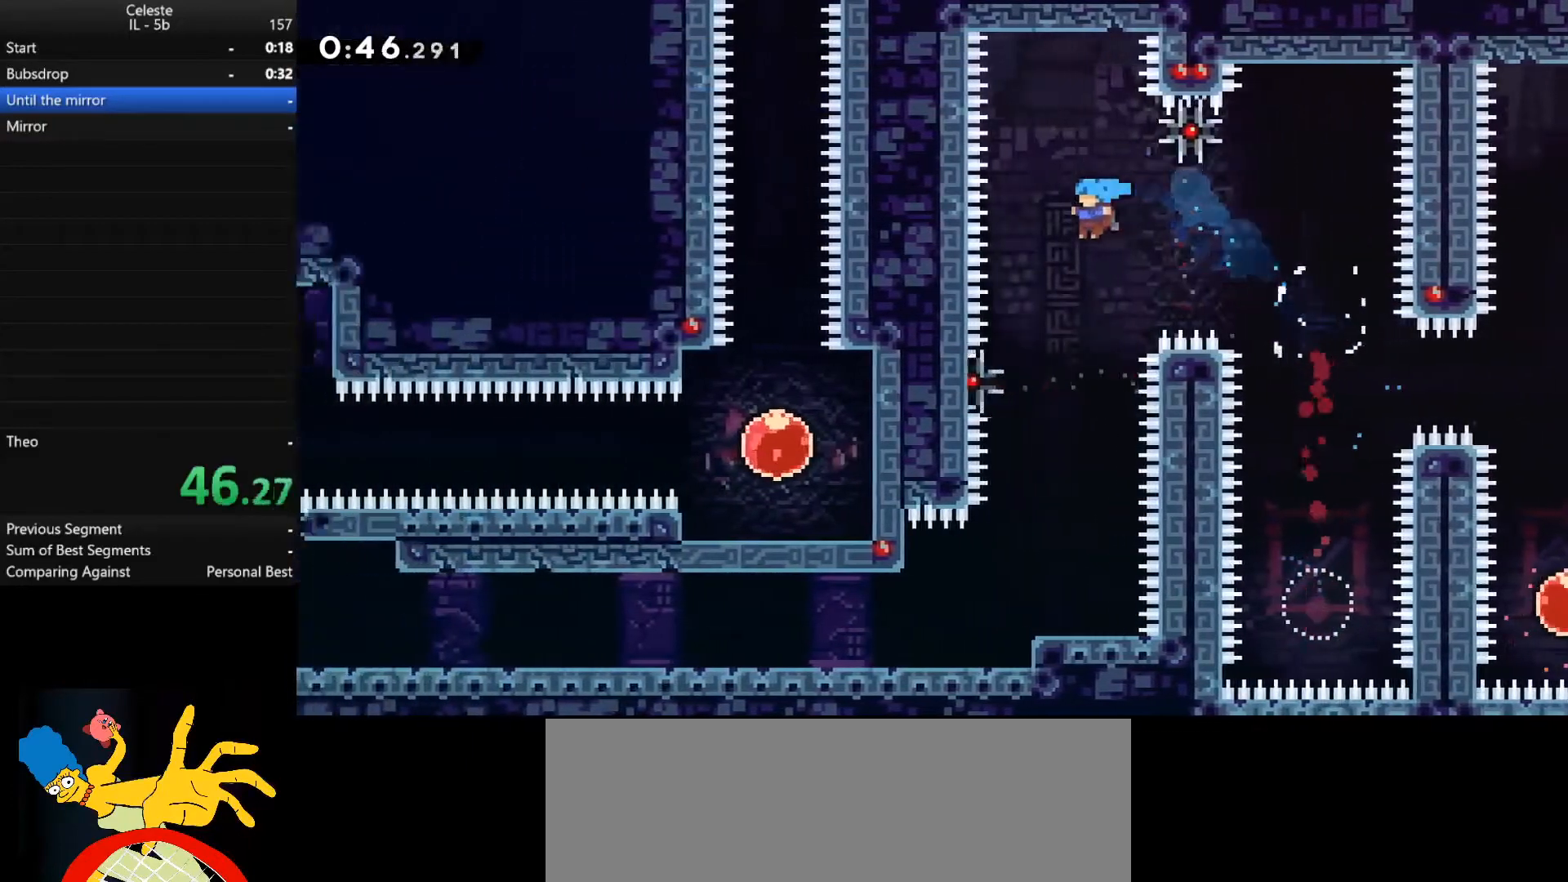
{"keys": ["a"], "events": [[367, "a", "down"]]}
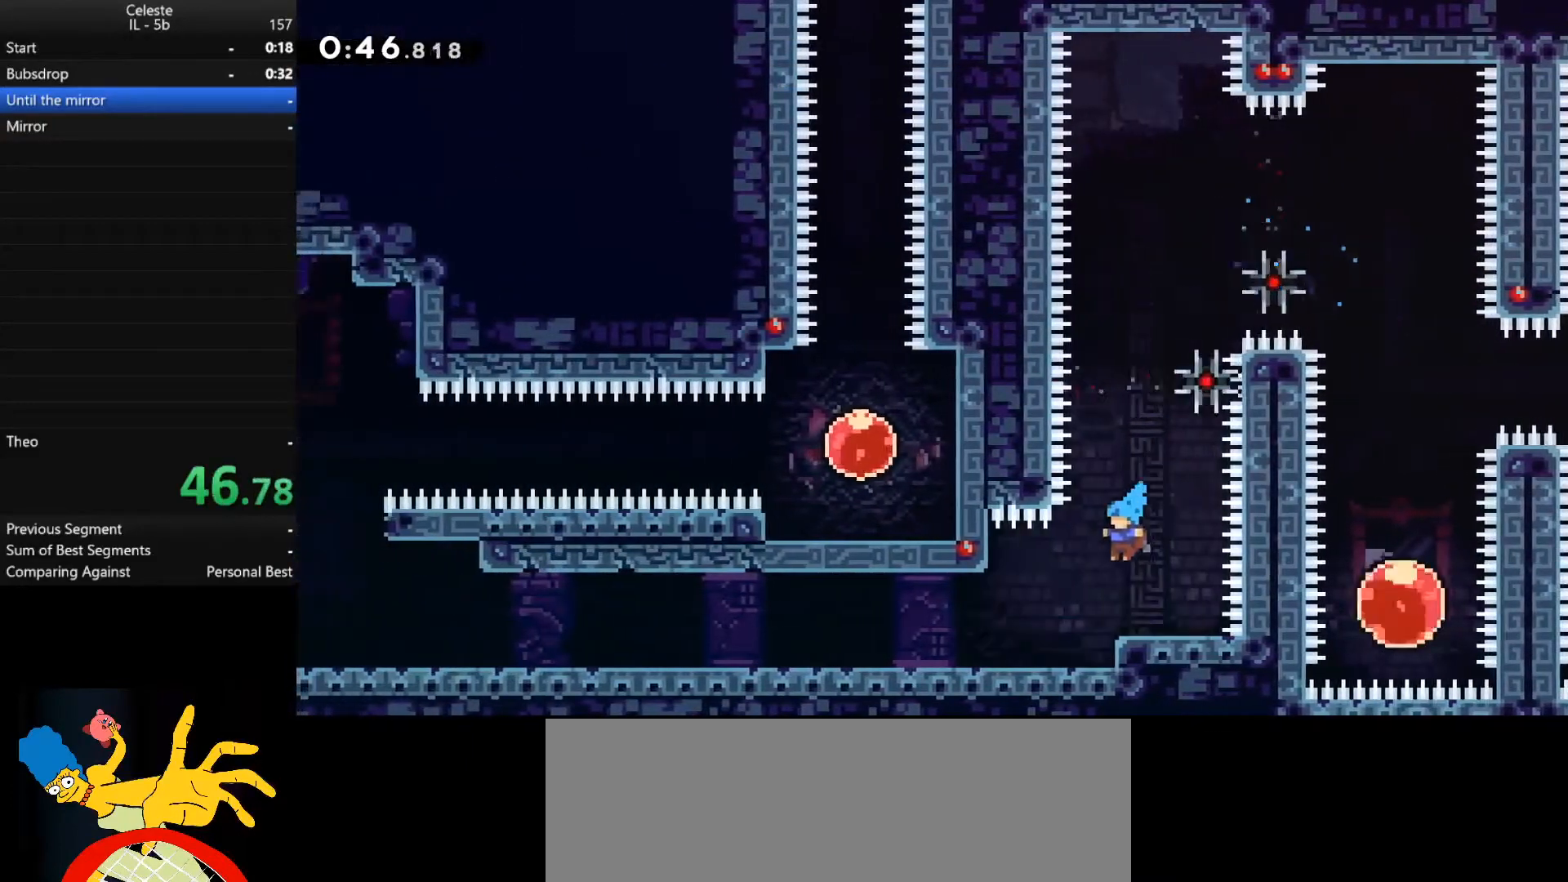
{"keys": ["a", "space"], "events": [[167, "s", "down"], [200, "shift_r", "down"], [367, "s", "up"], [433, "shift_r", "up"], [433, "space", "down"]]}
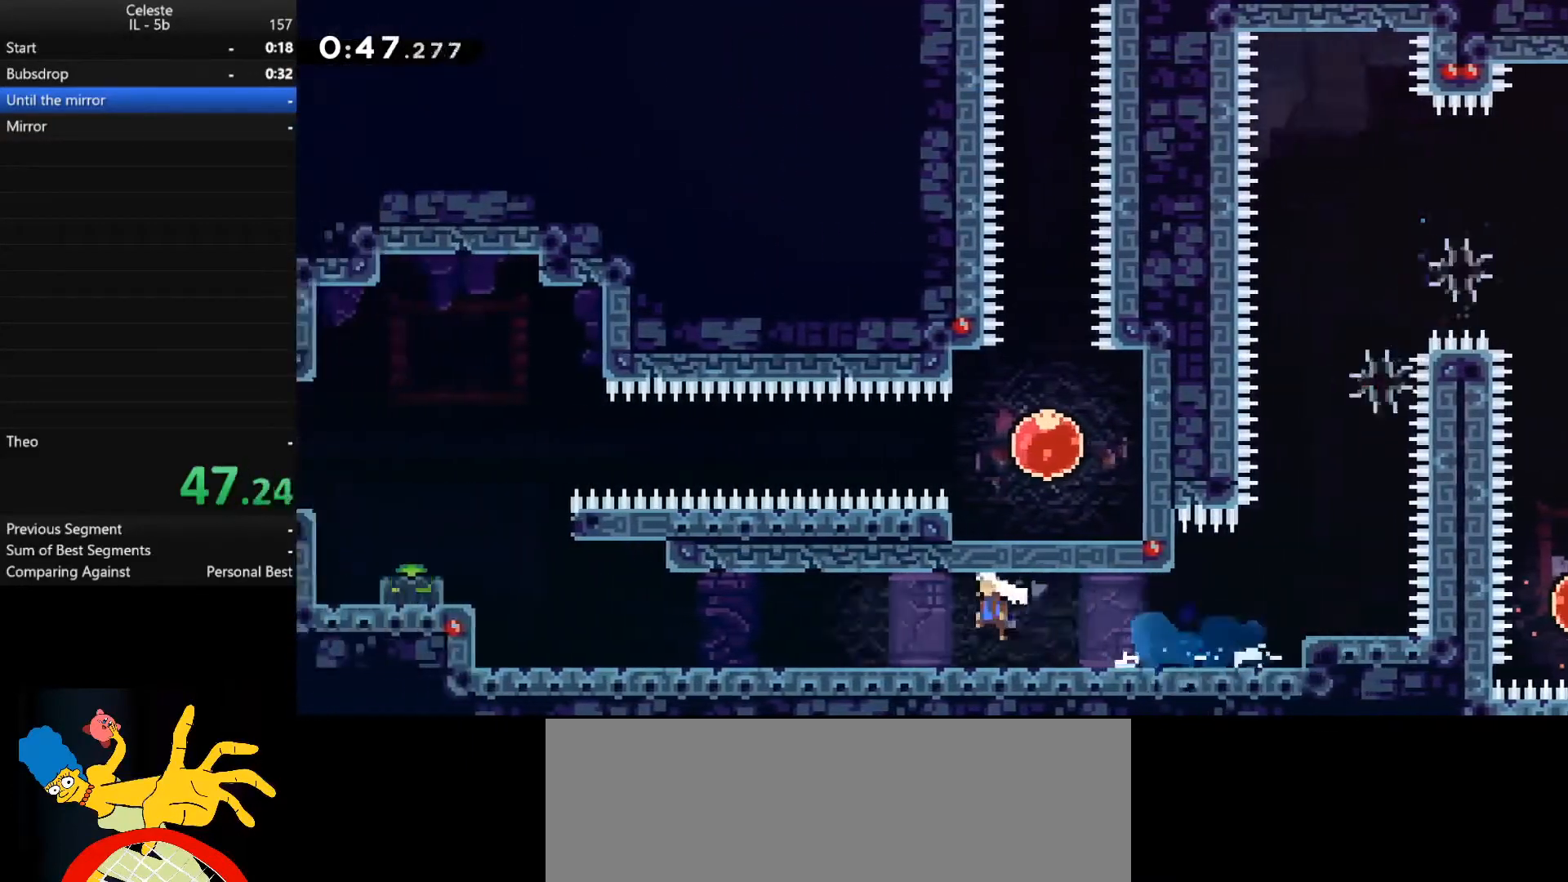
{"keys": ["a", "space"], "events": [[200, "space", "up"], [267, "a", "up"], [467, "a", "down"], [467, "space", "down"]]}
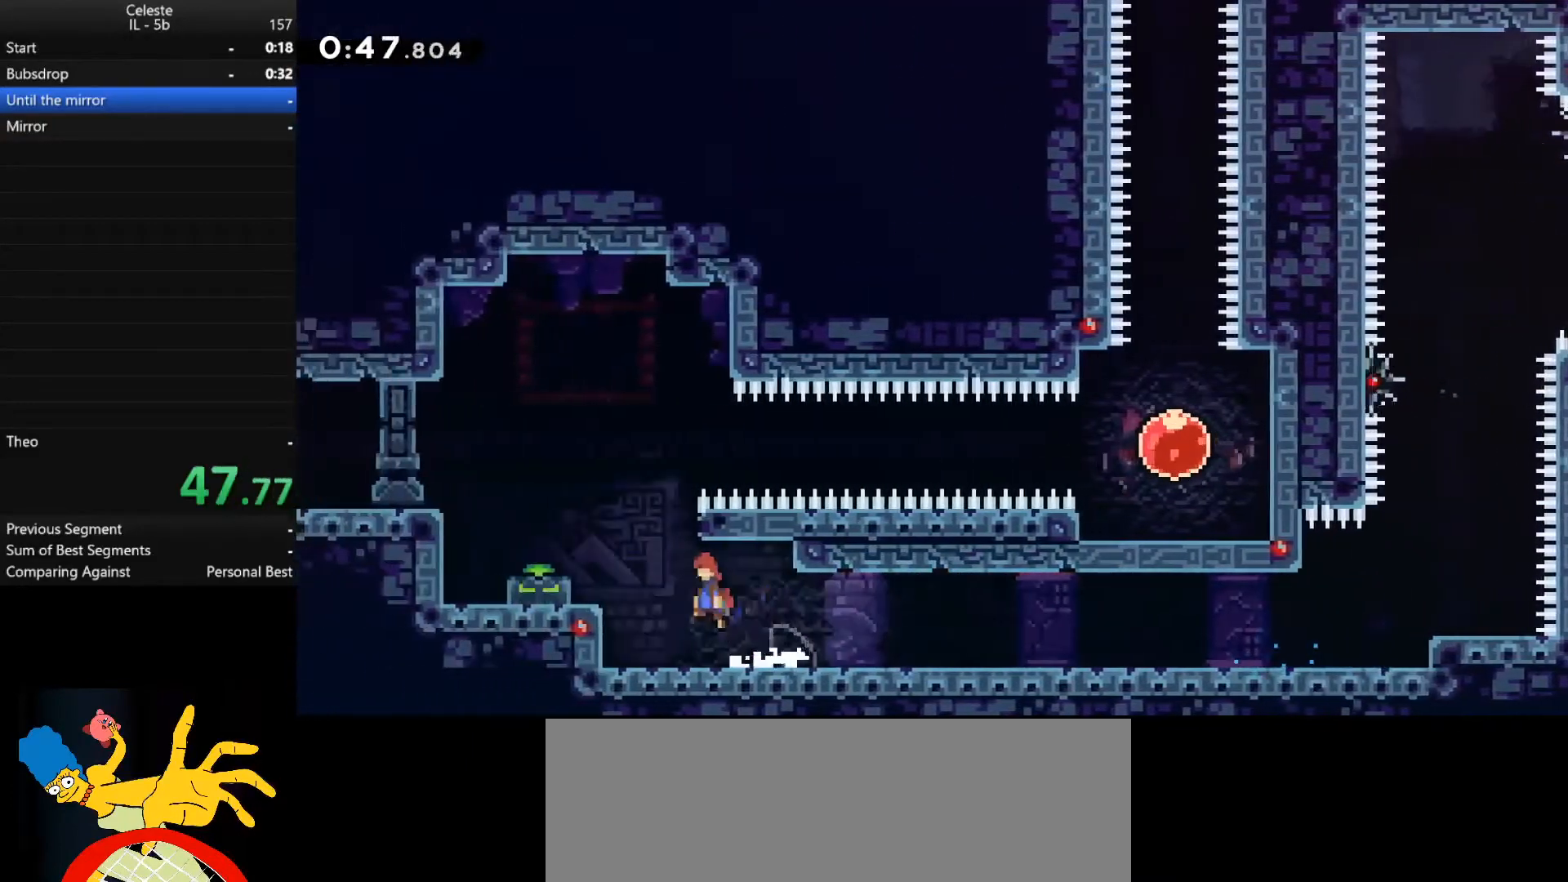
{"keys": ["d", "space"], "events": [[167, "shift_r", "down"], [167, "space", "up"], [300, "a", "up"], [333, "d", "down"], [333, "shift_r", "up"], [367, "space", "down"]]}
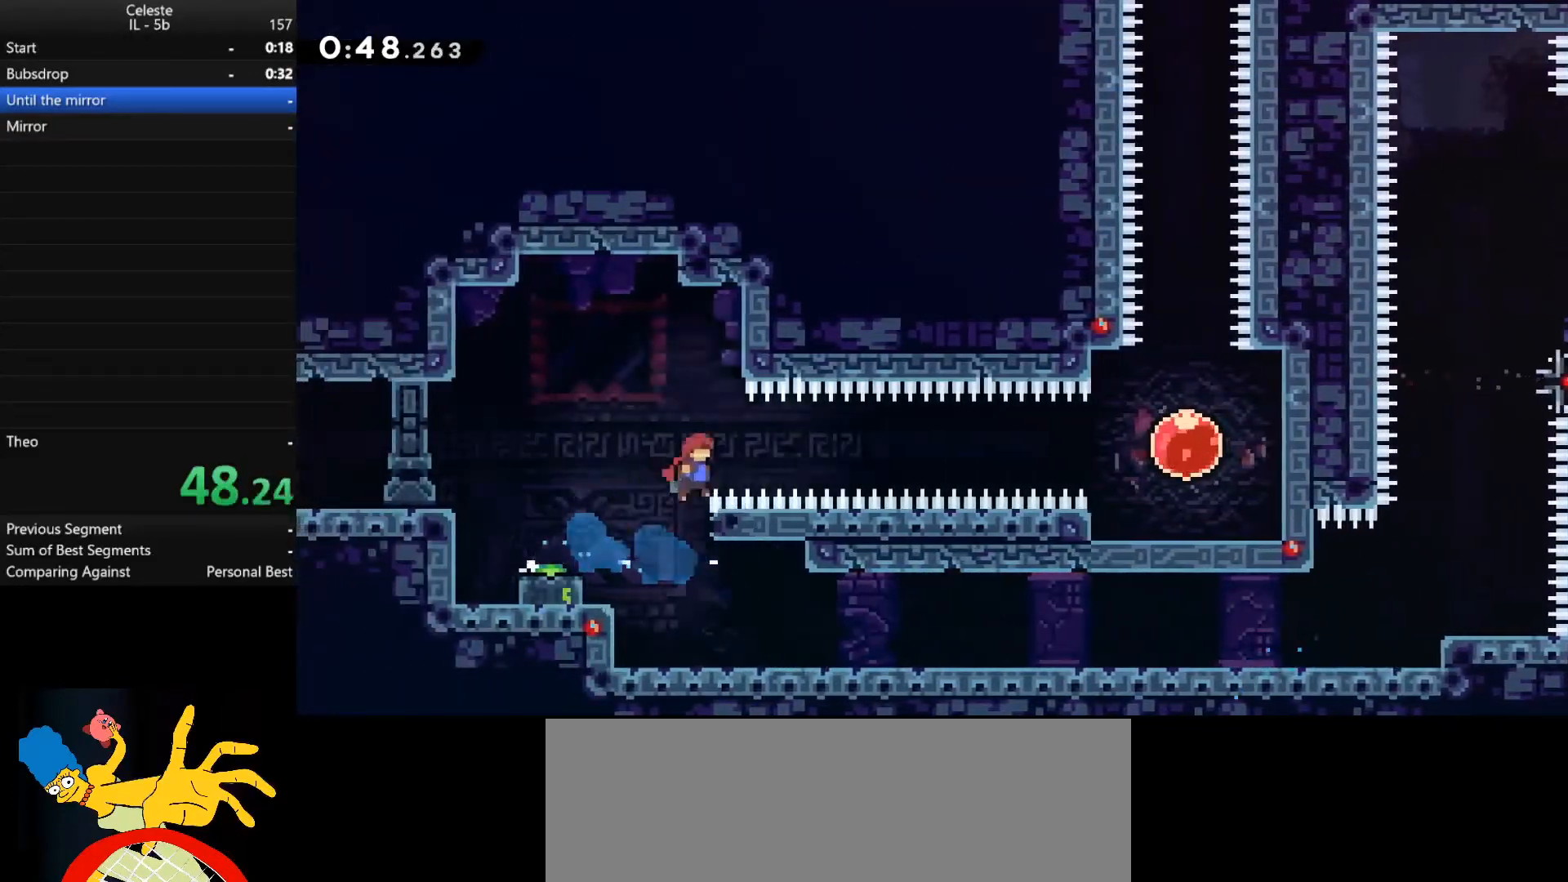
{"keys": ["d", "shift_r"], "events": [[300, "shift_r", "down"], [333, "space", "up"]]}
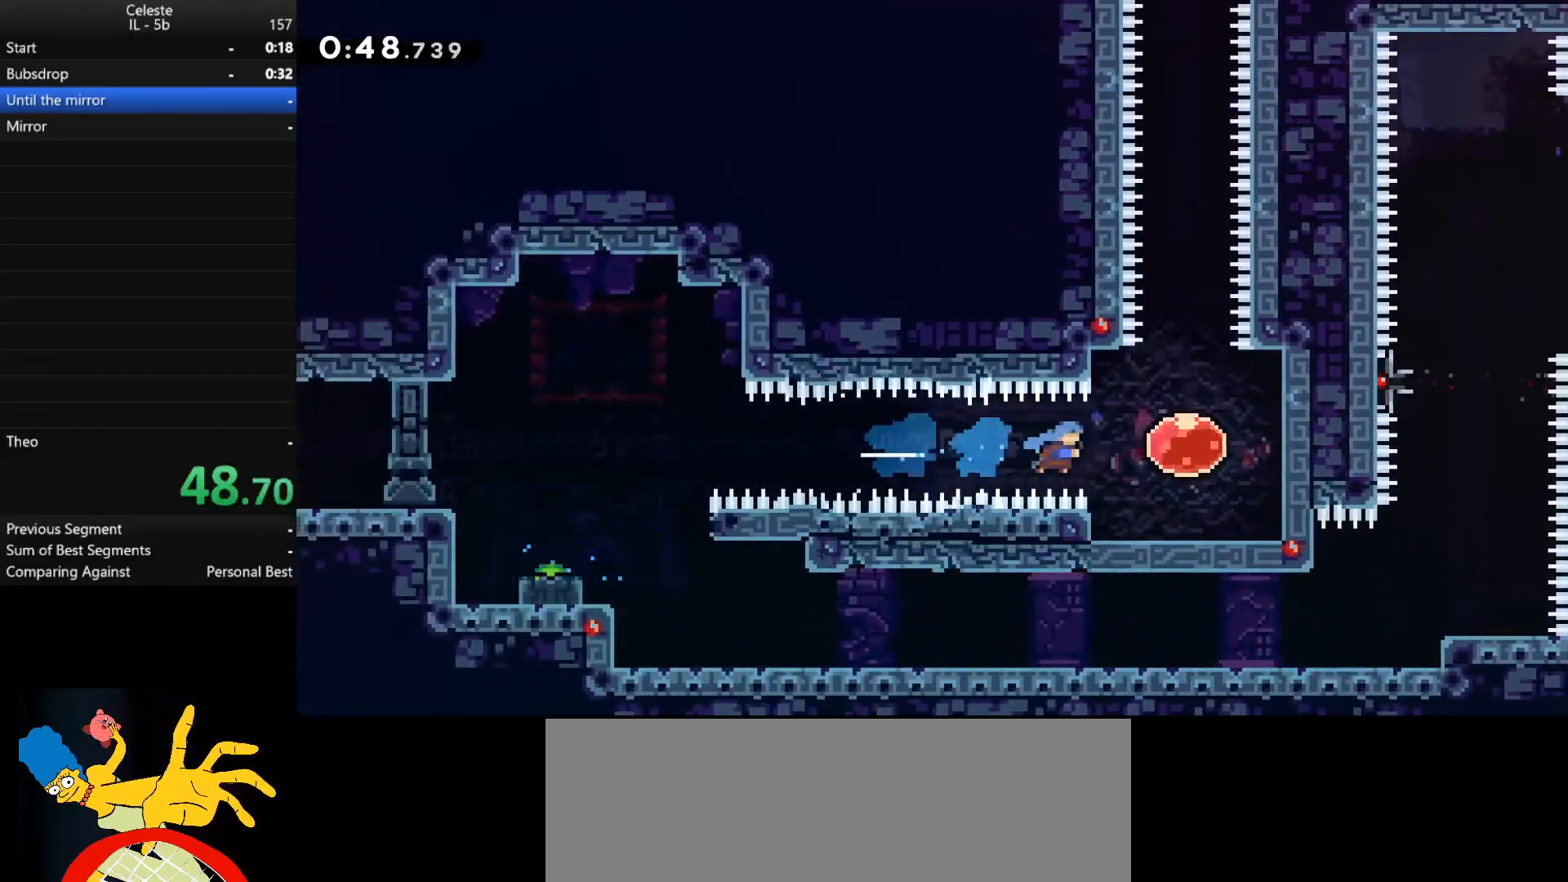
{"keys": ["w"], "events": [[100, "shift_r", "up"], [133, "w", "down"], [167, "shift_r", "down"], [200, "d", "up"], [433, "shift_r", "up"]]}
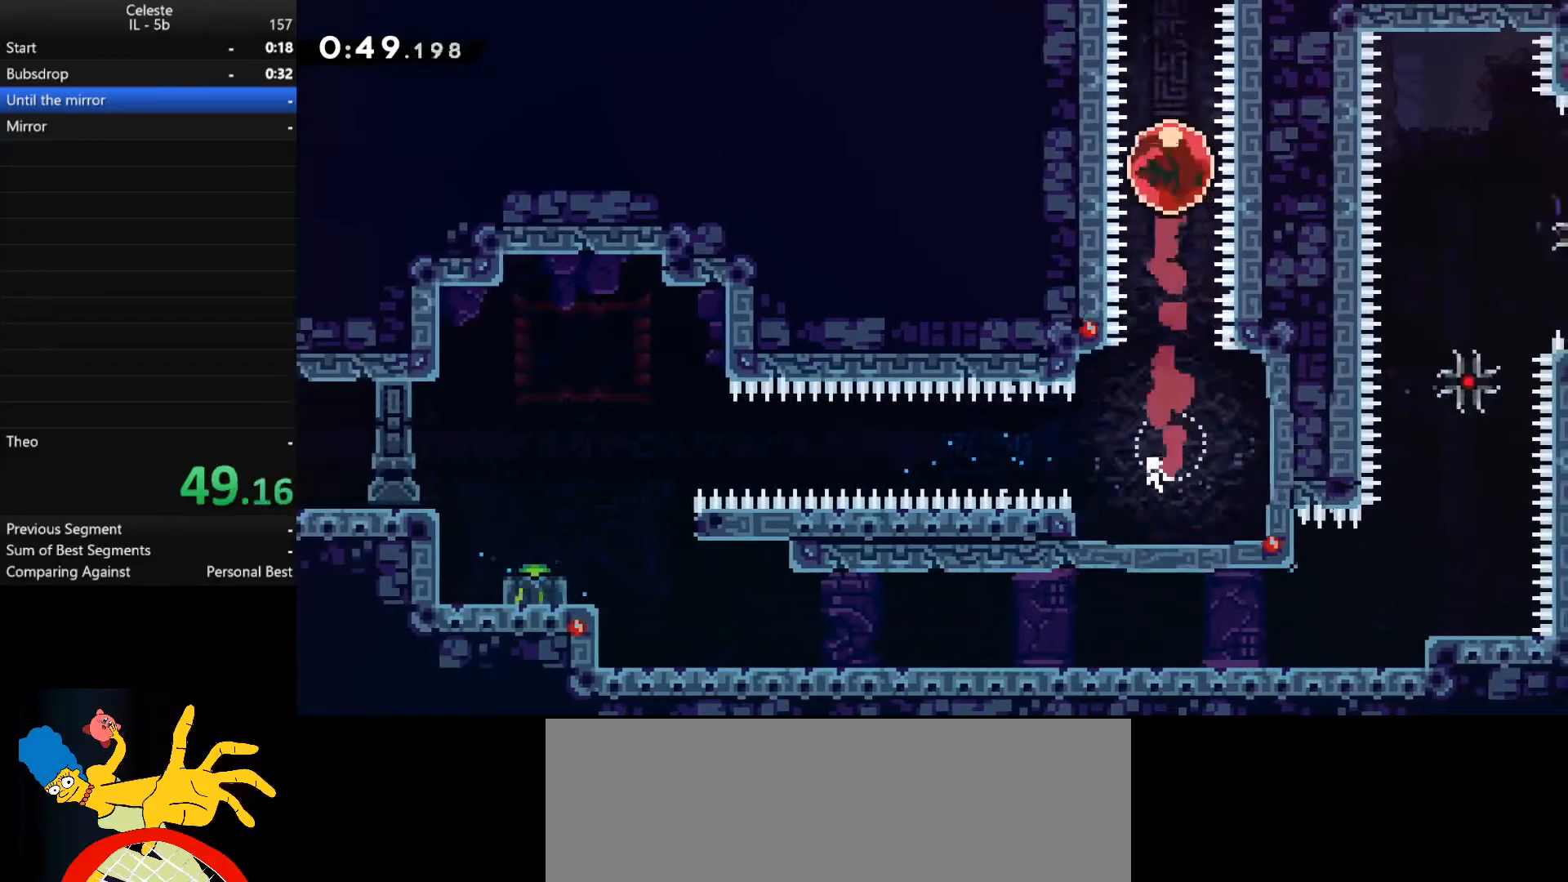
{"keys": [], "events": [[500, "w", "up"]]}
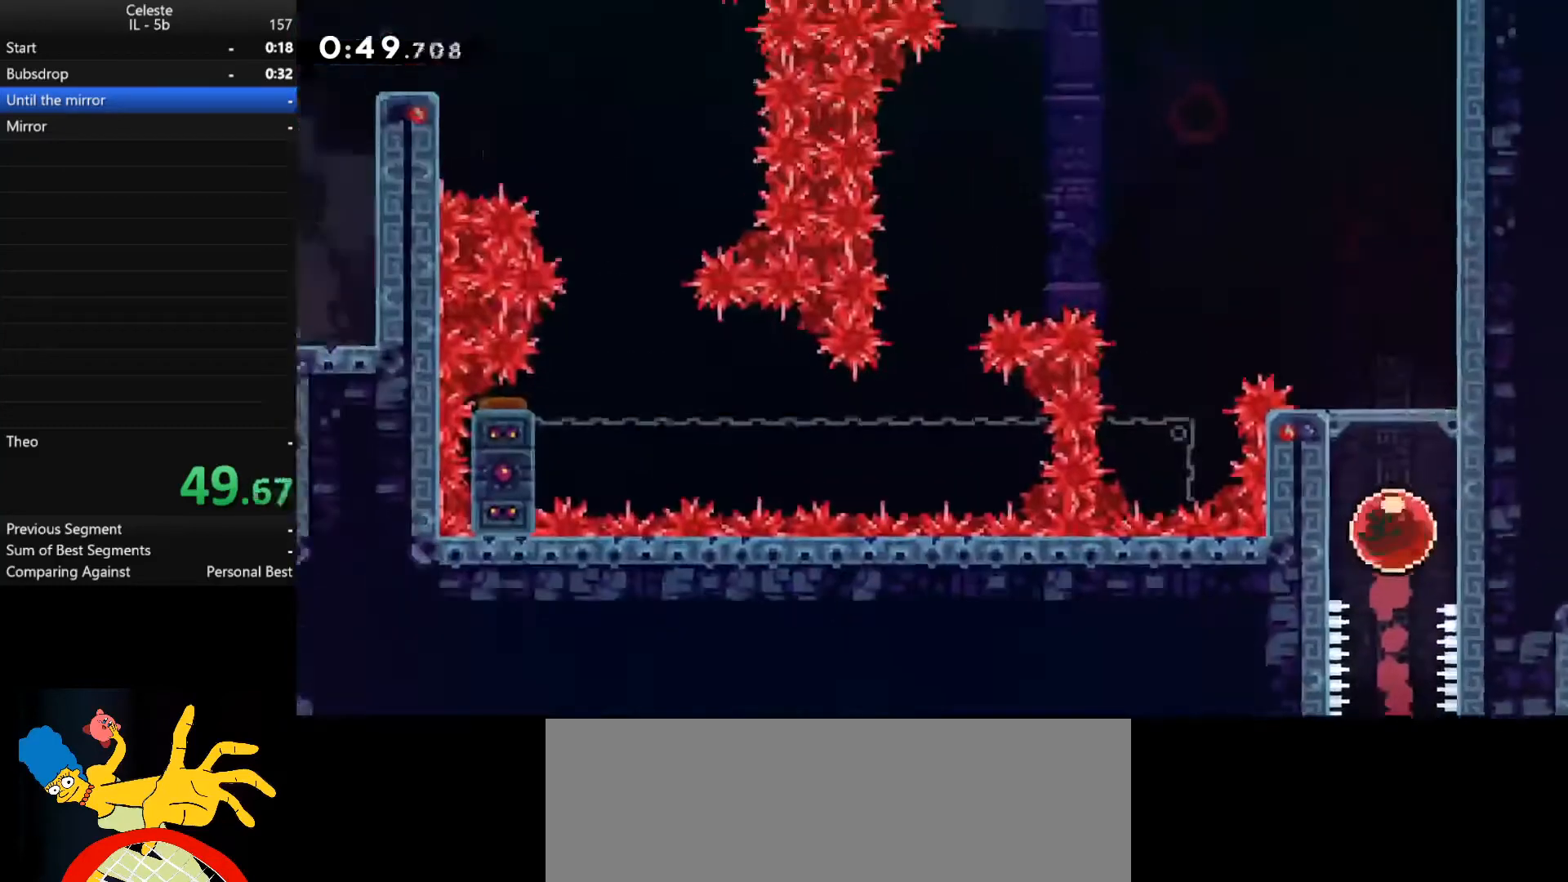
{"keys": [], "events": []}
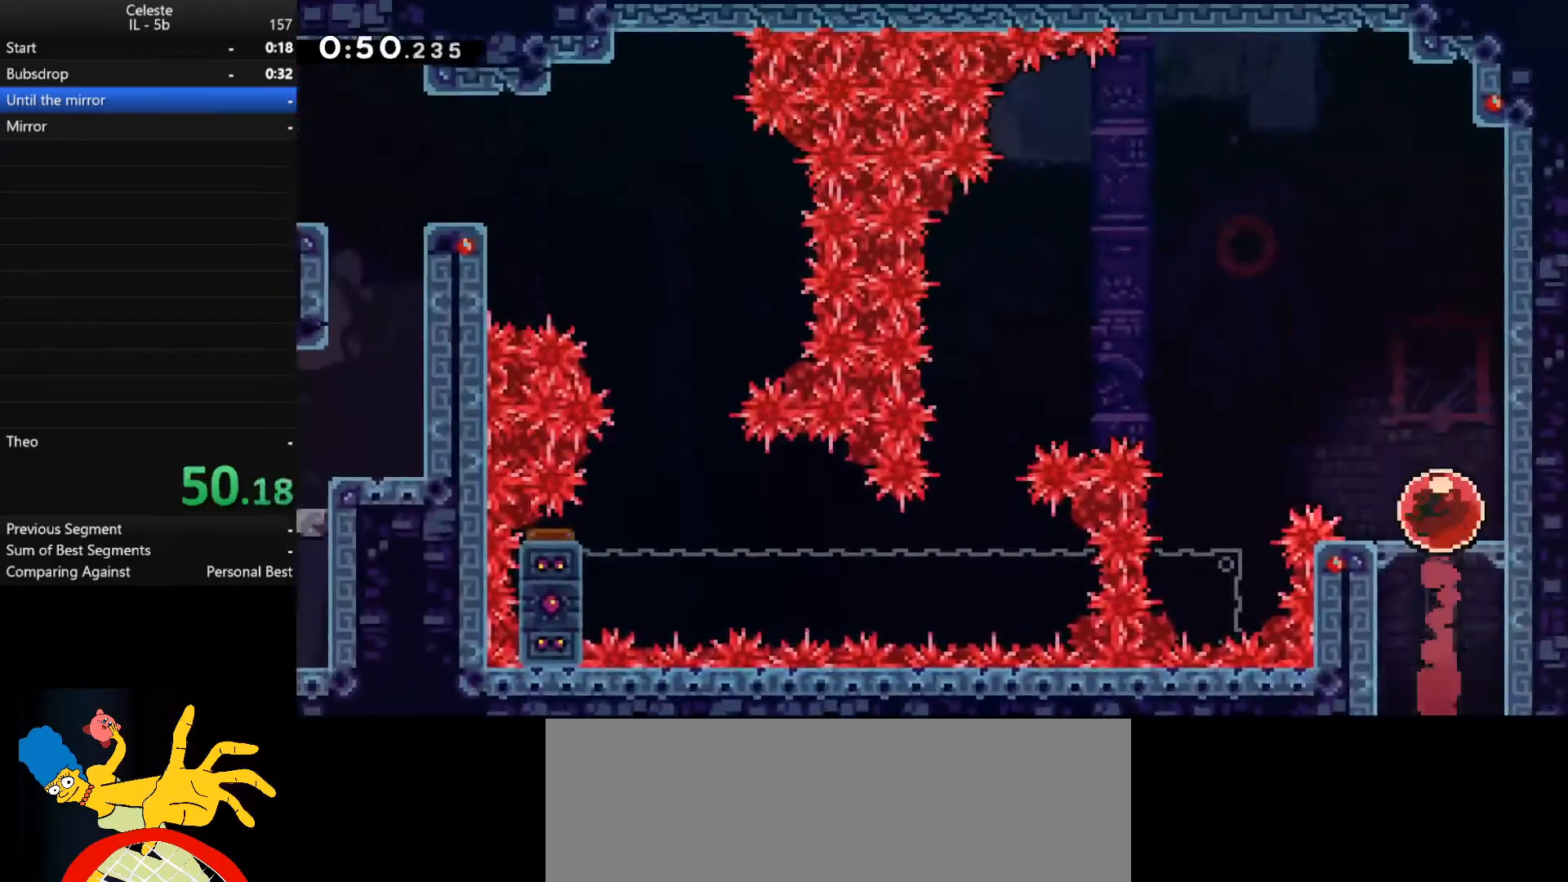
{"keys": ["a"], "events": [[33, "a", "down"], [33, "shift_r", "down"], [33, "w", "down"], [300, "shift_r", "up"], [433, "w", "up"]]}
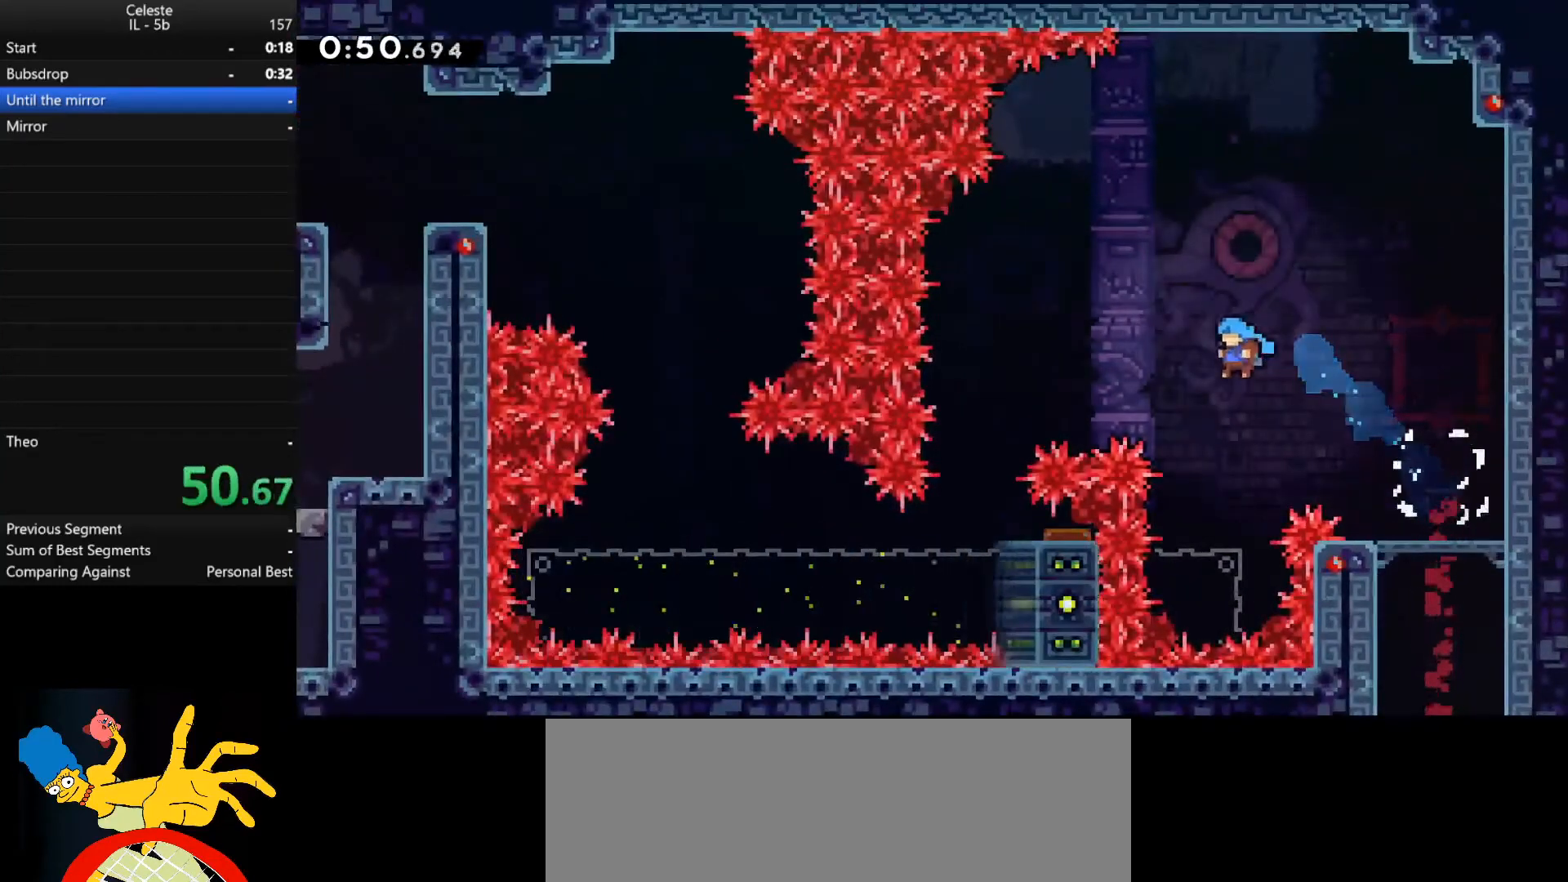
{"keys": ["a"], "events": [[33, "a", "up"], [200, "a", "down"]]}
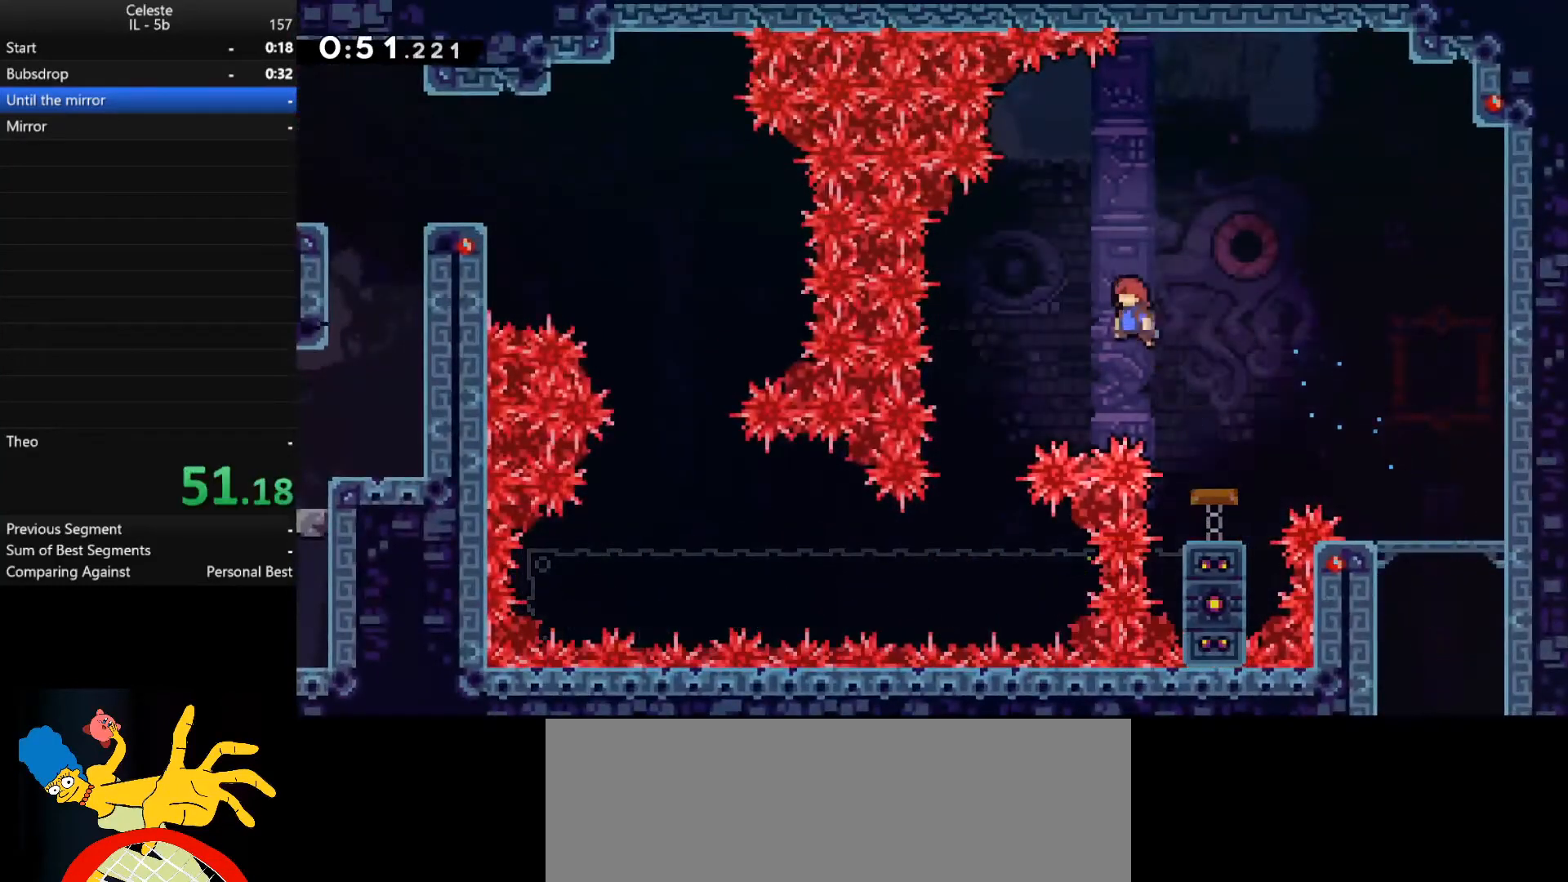
{"keys": [], "events": [[400, "a", "up"]]}
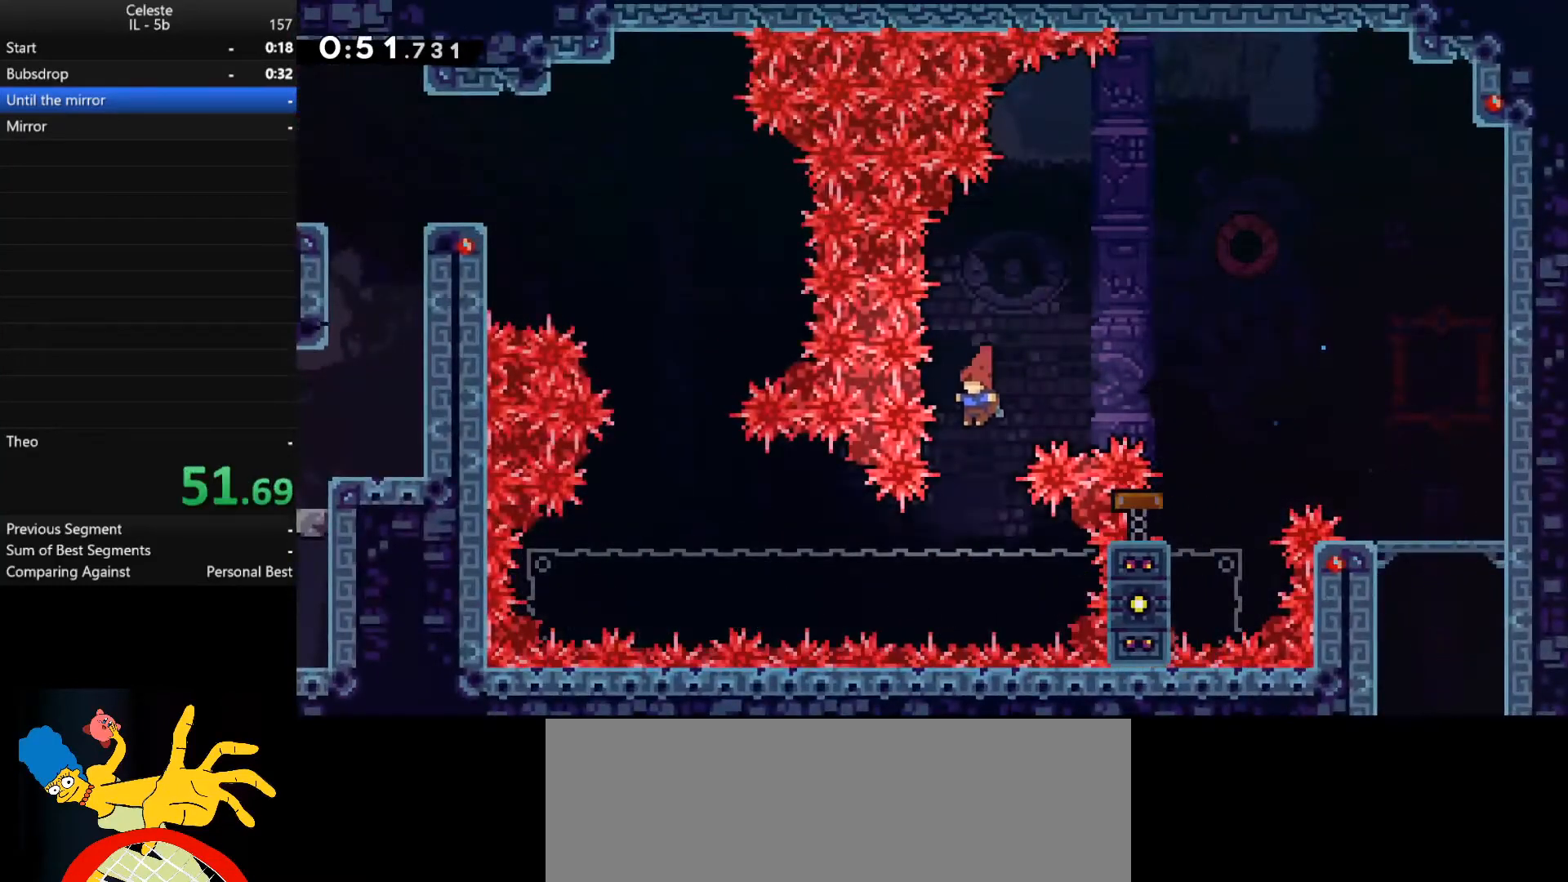
{"keys": ["shift_l"], "events": [[67, "w", "down"], [133, "d", "down"], [133, "shift_l", "down"], [467, "d", "up"], [500, "w", "up"]]}
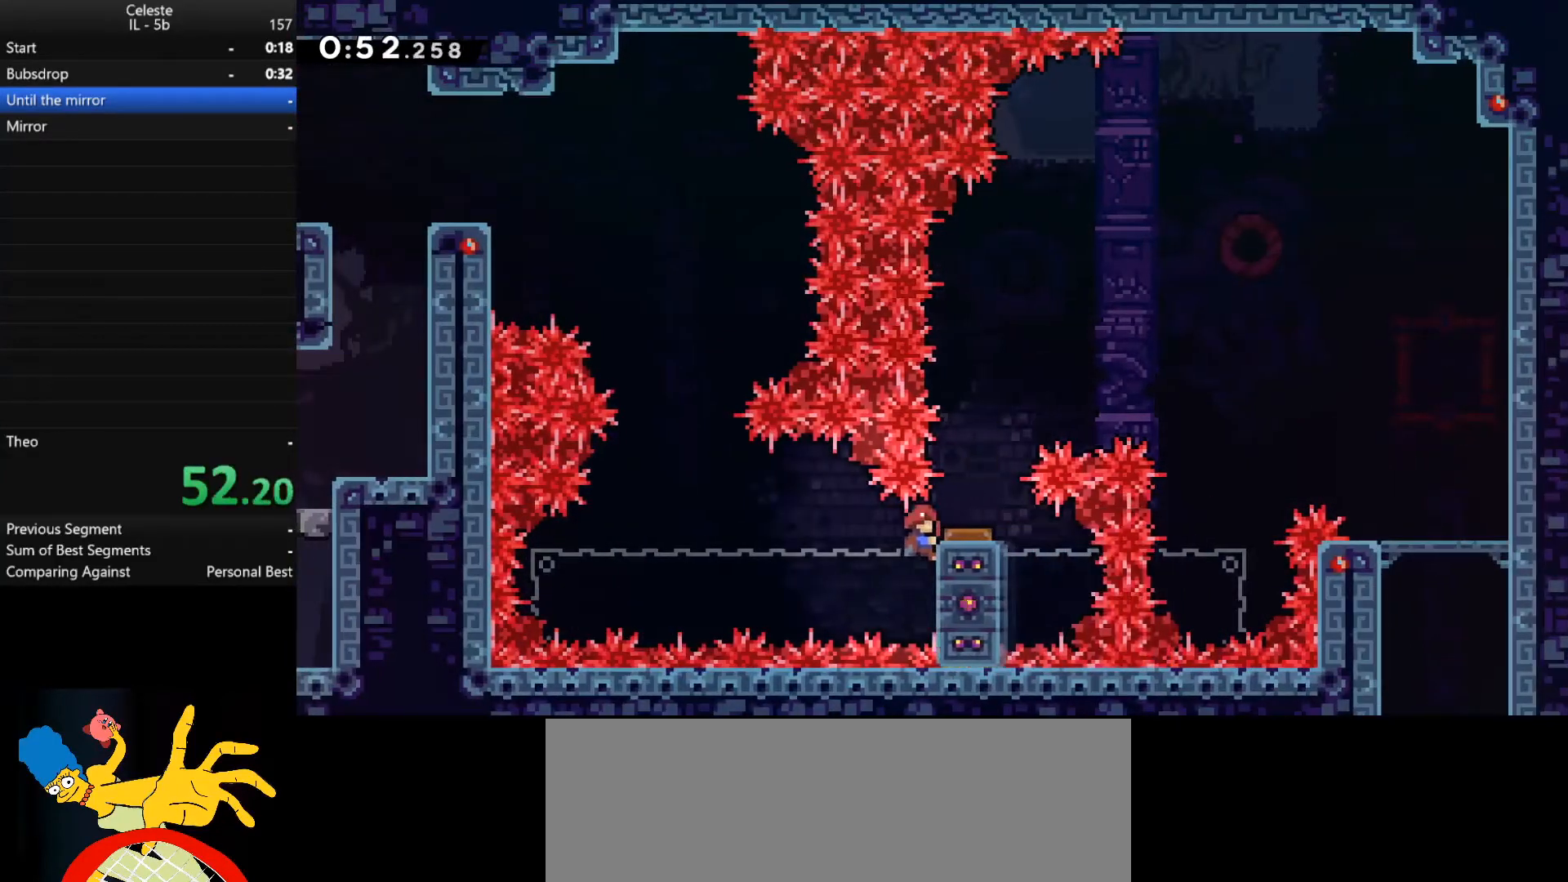
{"keys": ["d", "shift_l", "w"], "events": [[267, "d", "down"], [267, "w", "down"]]}
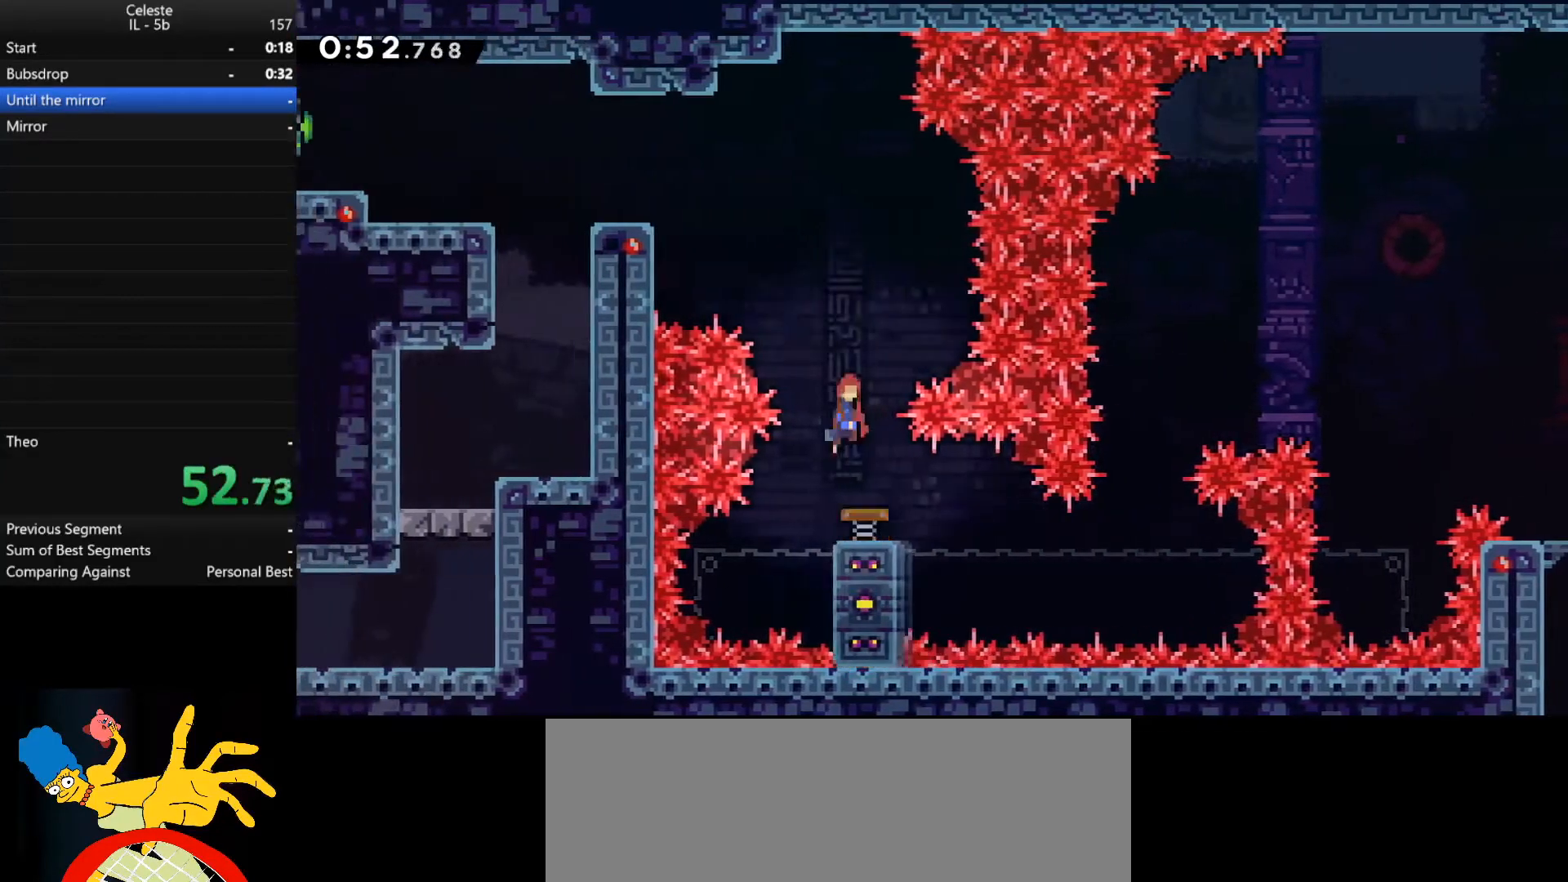
{"keys": ["a", "shift_r", "w"], "events": [[33, "d", "up"], [67, "a", "down"], [67, "shift_l", "up"], [300, "shift_r", "down"]]}
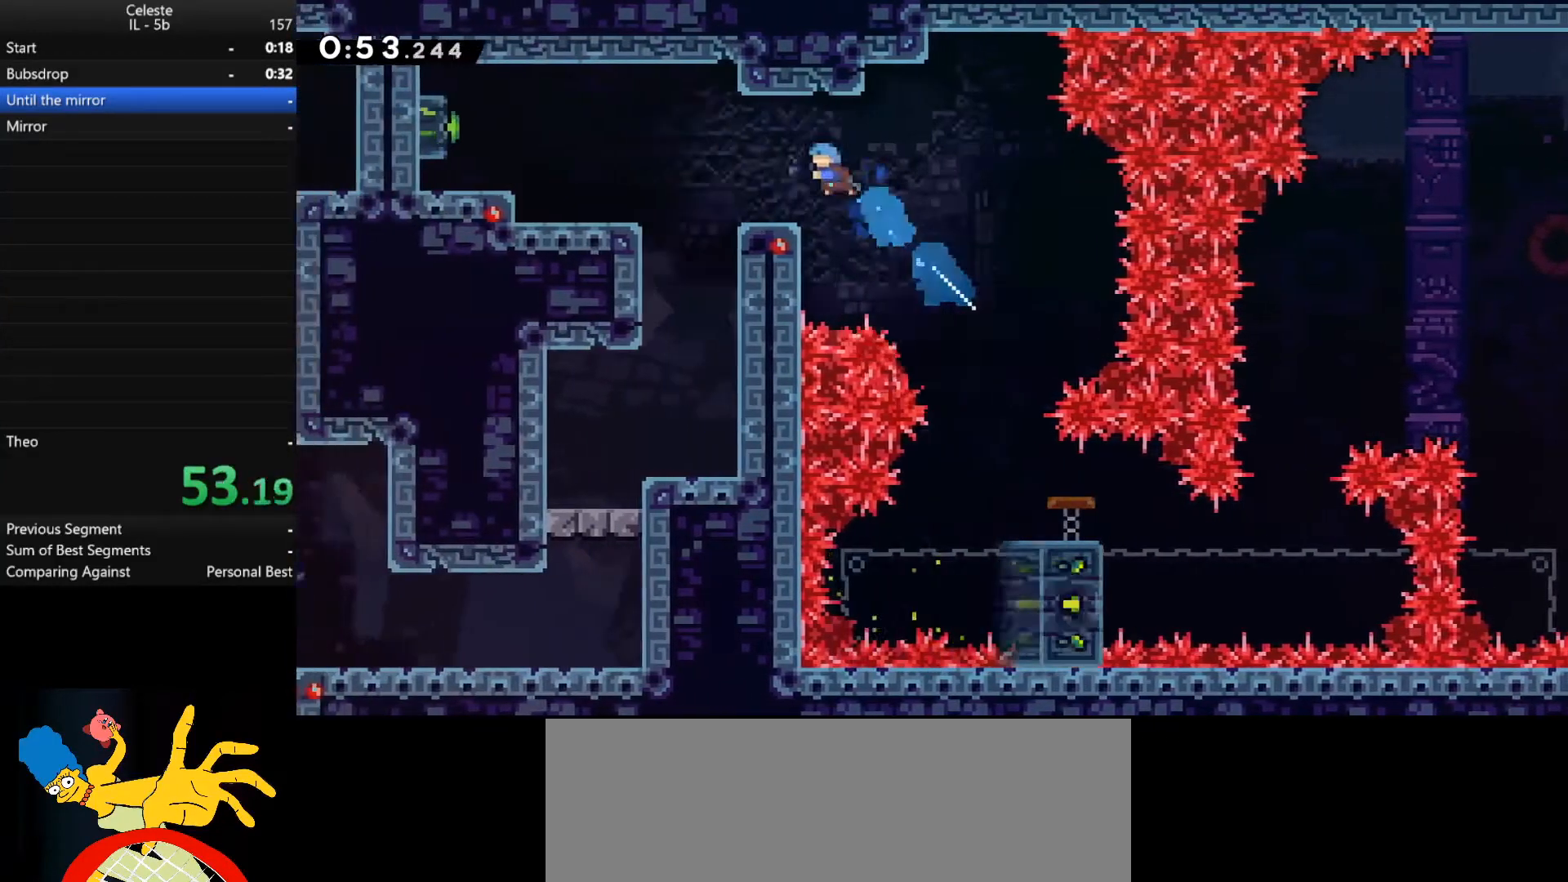
{"keys": ["a", "space"], "events": [[33, "a", "up"], [33, "shift_r", "up"], [33, "w", "up"], [267, "a", "down"], [400, "space", "down"]]}
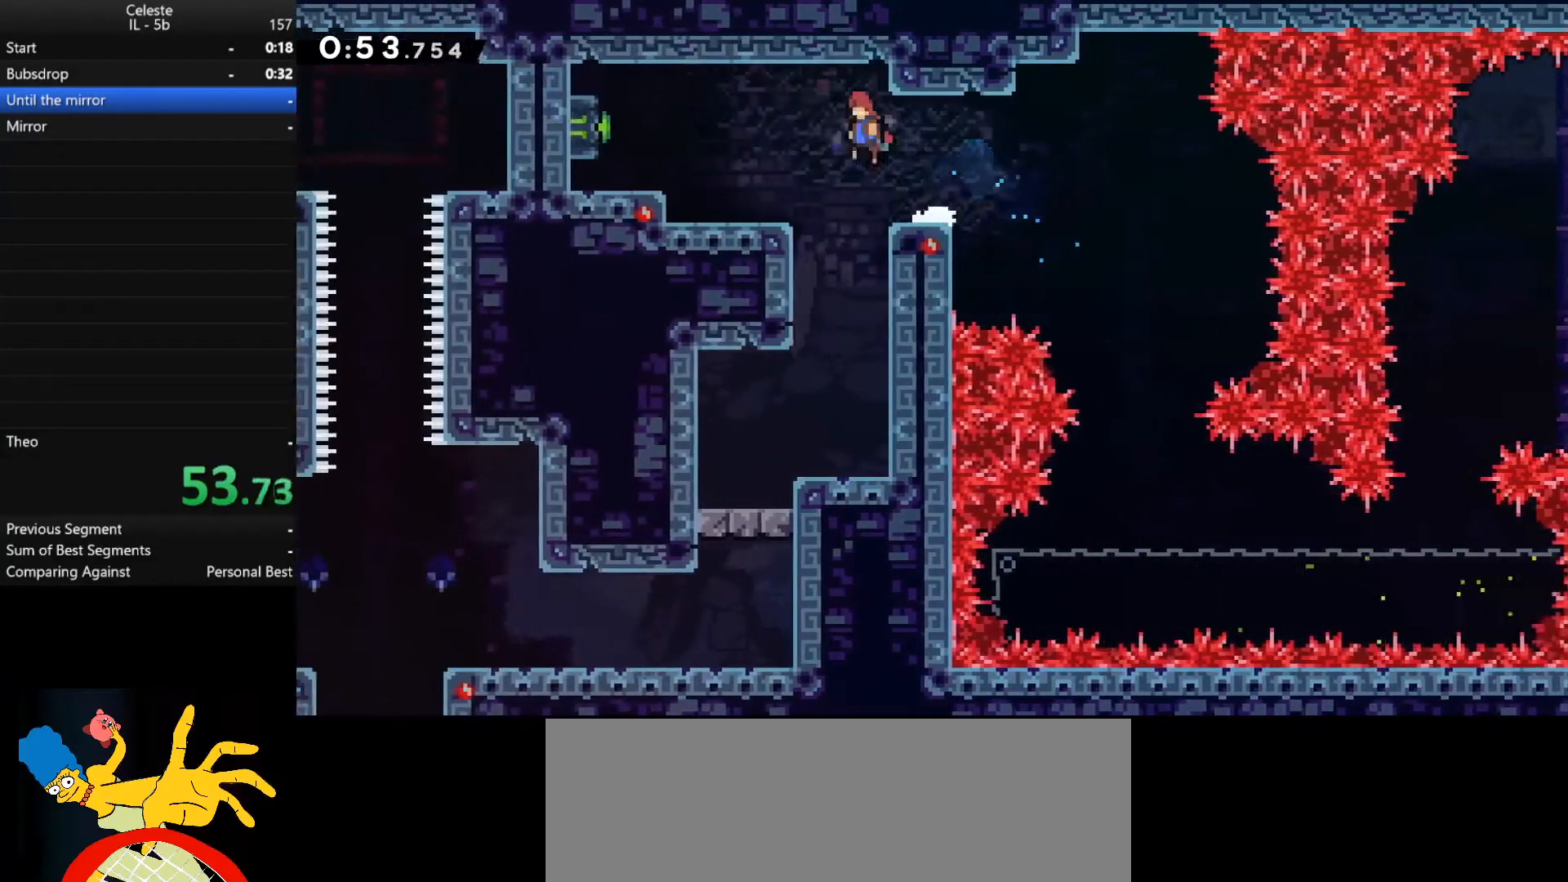
{"keys": ["shift_r"], "events": [[133, "space", "up"], [333, "shift_r", "down"], [500, "a", "up"]]}
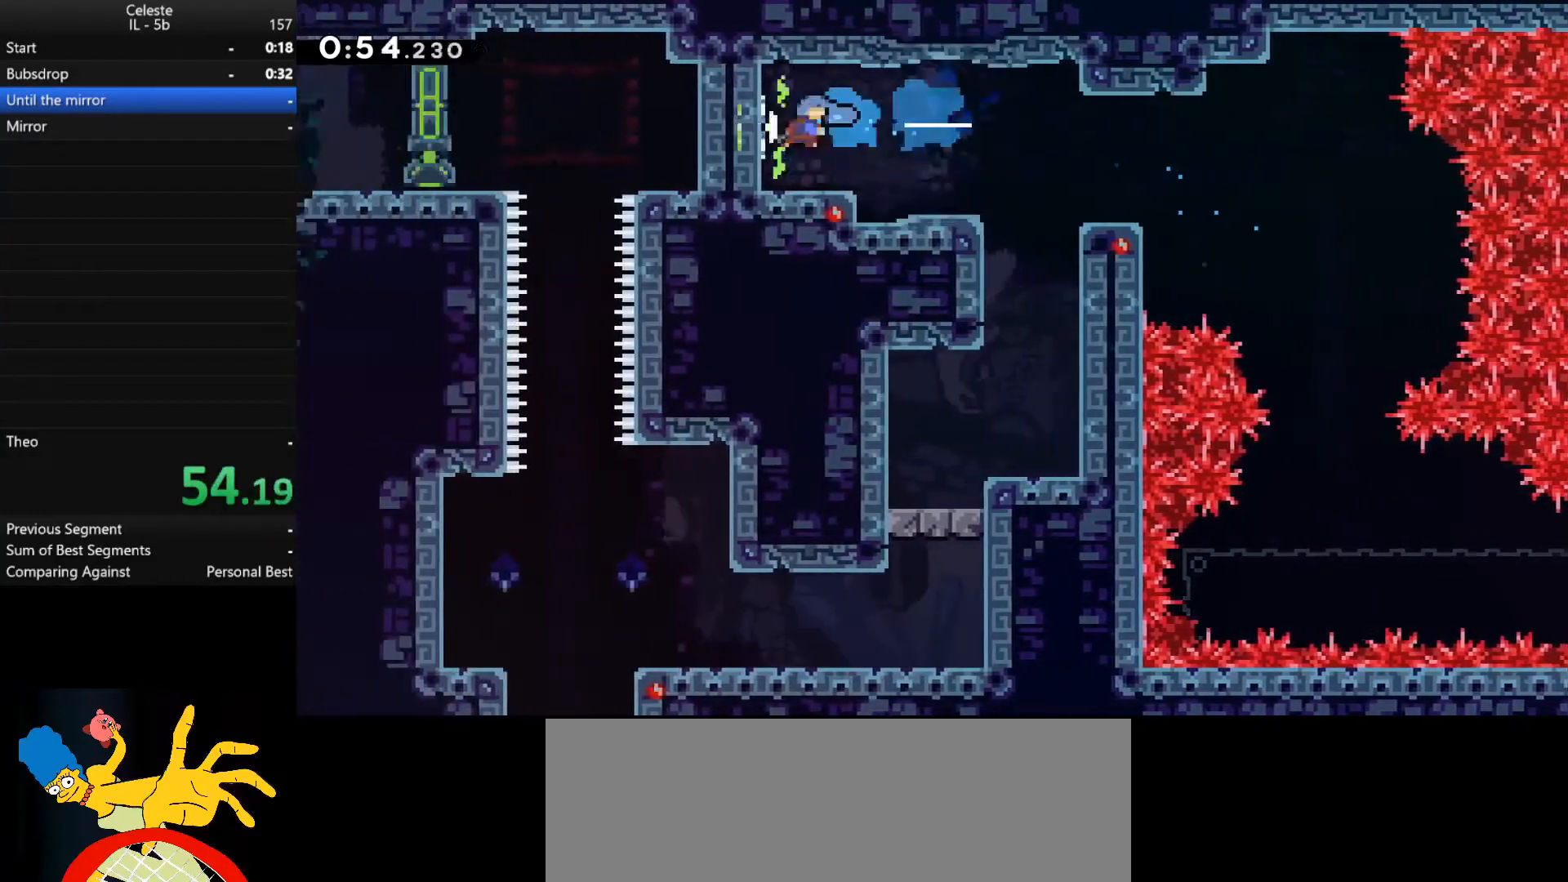
{"keys": ["d"], "events": [[33, "d", "down"], [33, "shift_r", "up"]]}
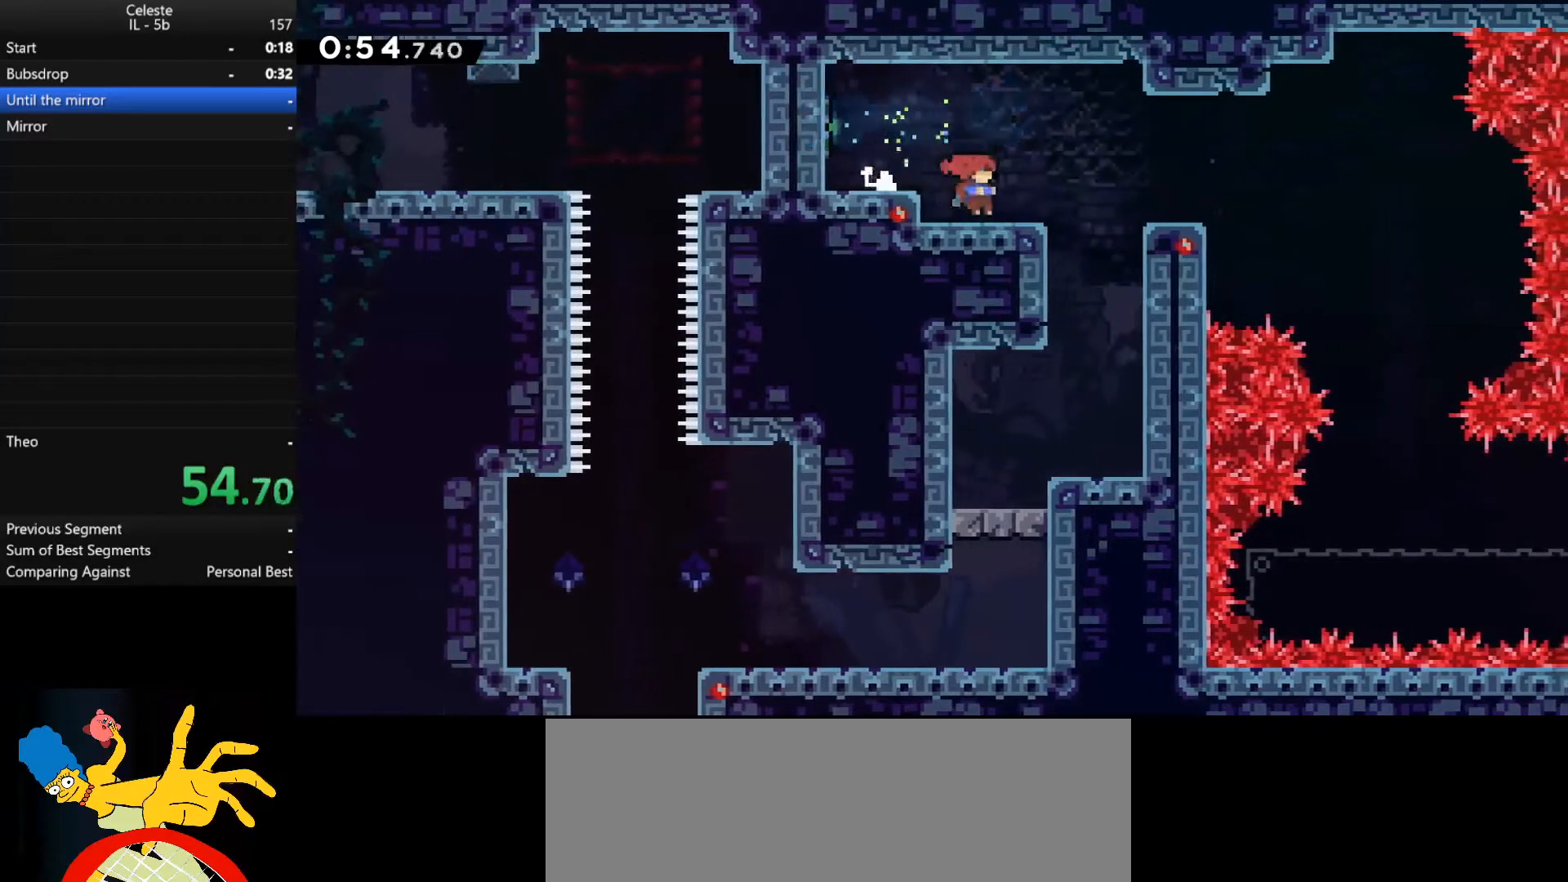
{"keys": ["a"], "events": [[333, "d", "up"], [400, "a", "down"]]}
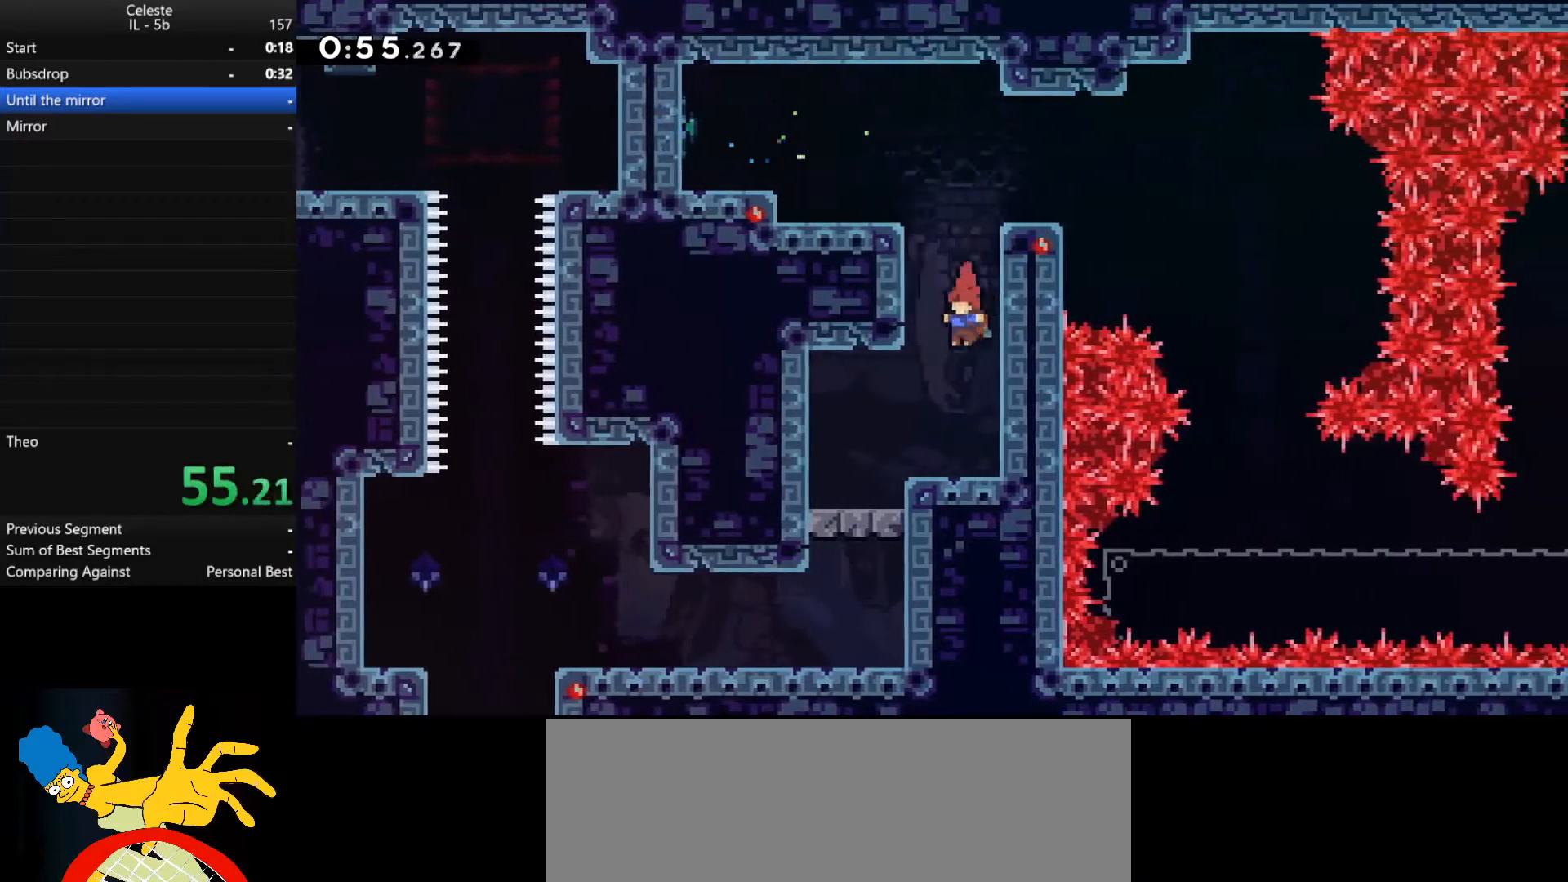
{"keys": [], "events": [[333, "a", "up"], [433, "space", "down"], [500, "space", "up"]]}